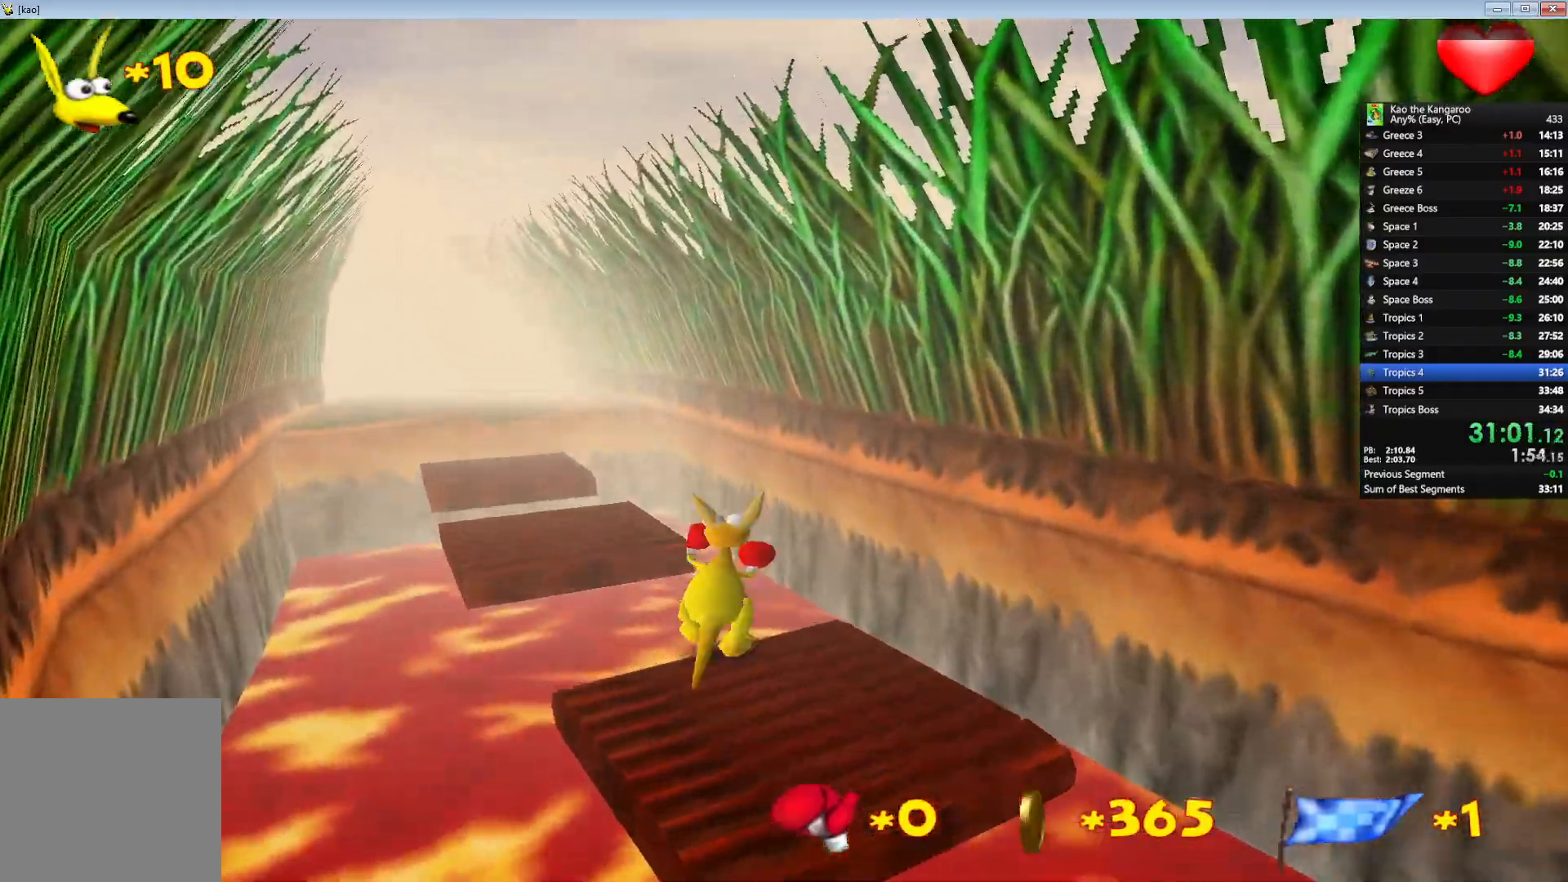
Gameplay with keyboard; each line is a JSON object with the keys held at the frame after it. "events" lists presses ("down") and releases ("up") of "a", "c", "down", "left", "right", "shift", "up", "v", "x" and "z" between this image and that frame as [ms after this image, input, new state], when the widget could be followed in between. No other keys are recorded. Mouse input is not recorded.
{"keys": ["up", "x", "z"], "events": []}
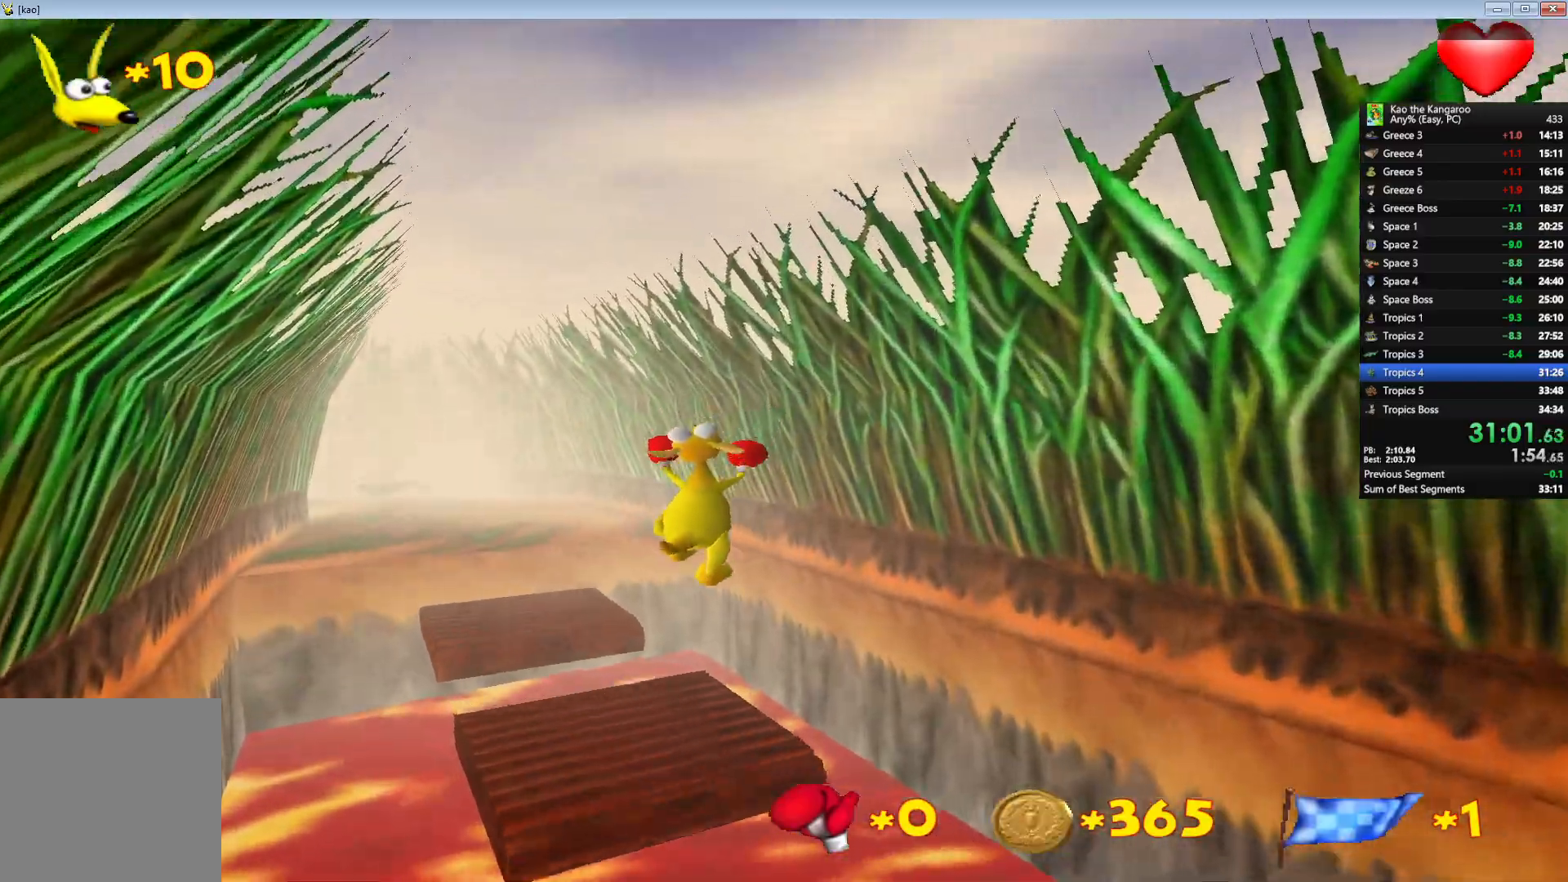
{"keys": ["up", "x", "z"], "events": []}
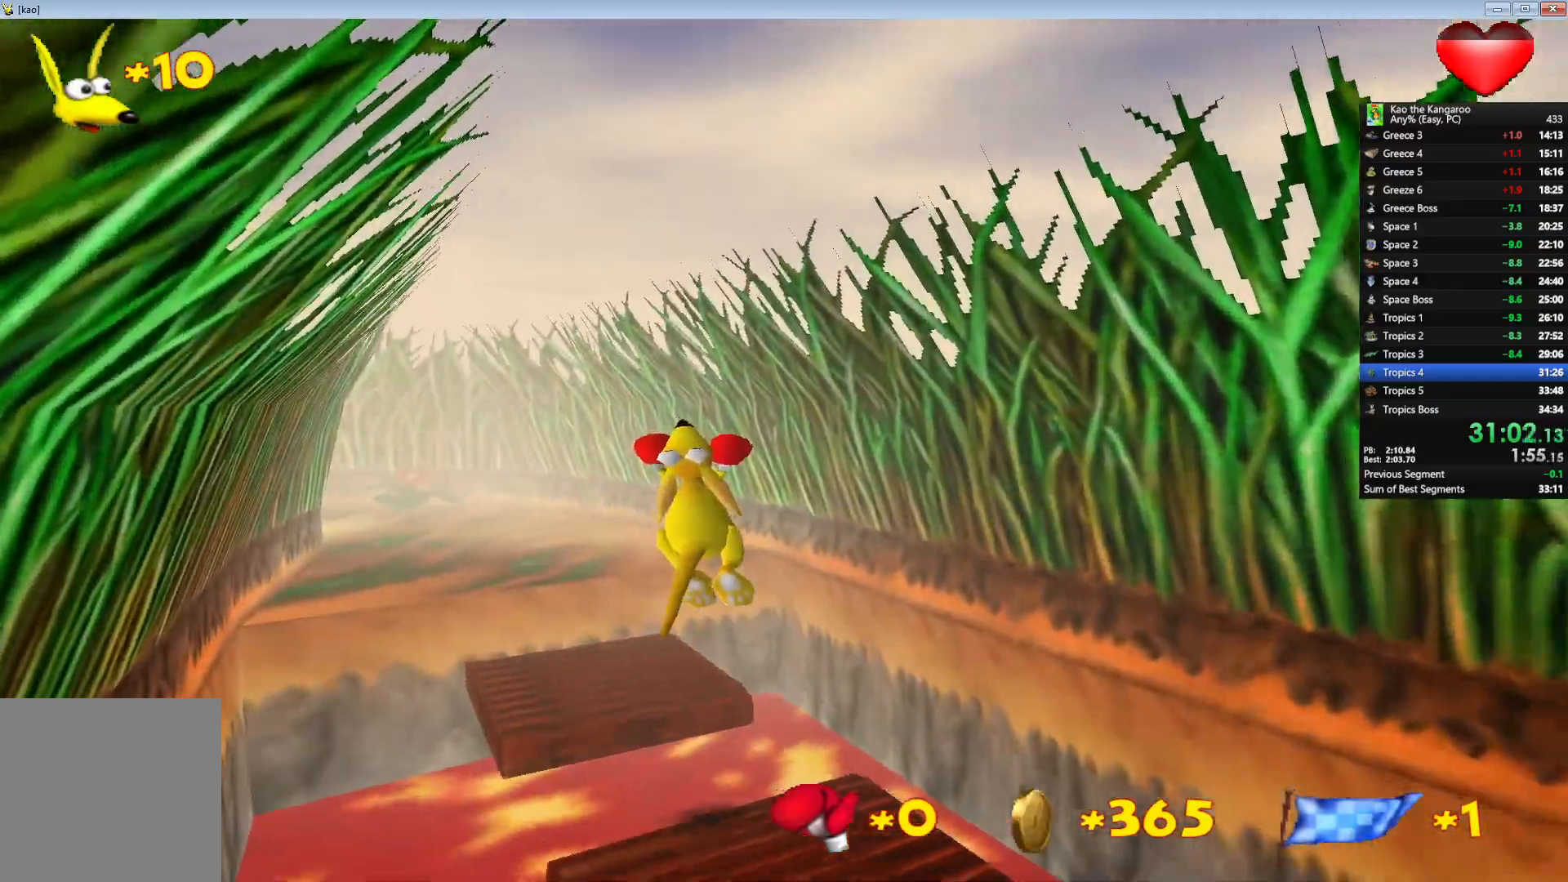
{"keys": ["up", "z"], "events": [[150, "x", "up"]]}
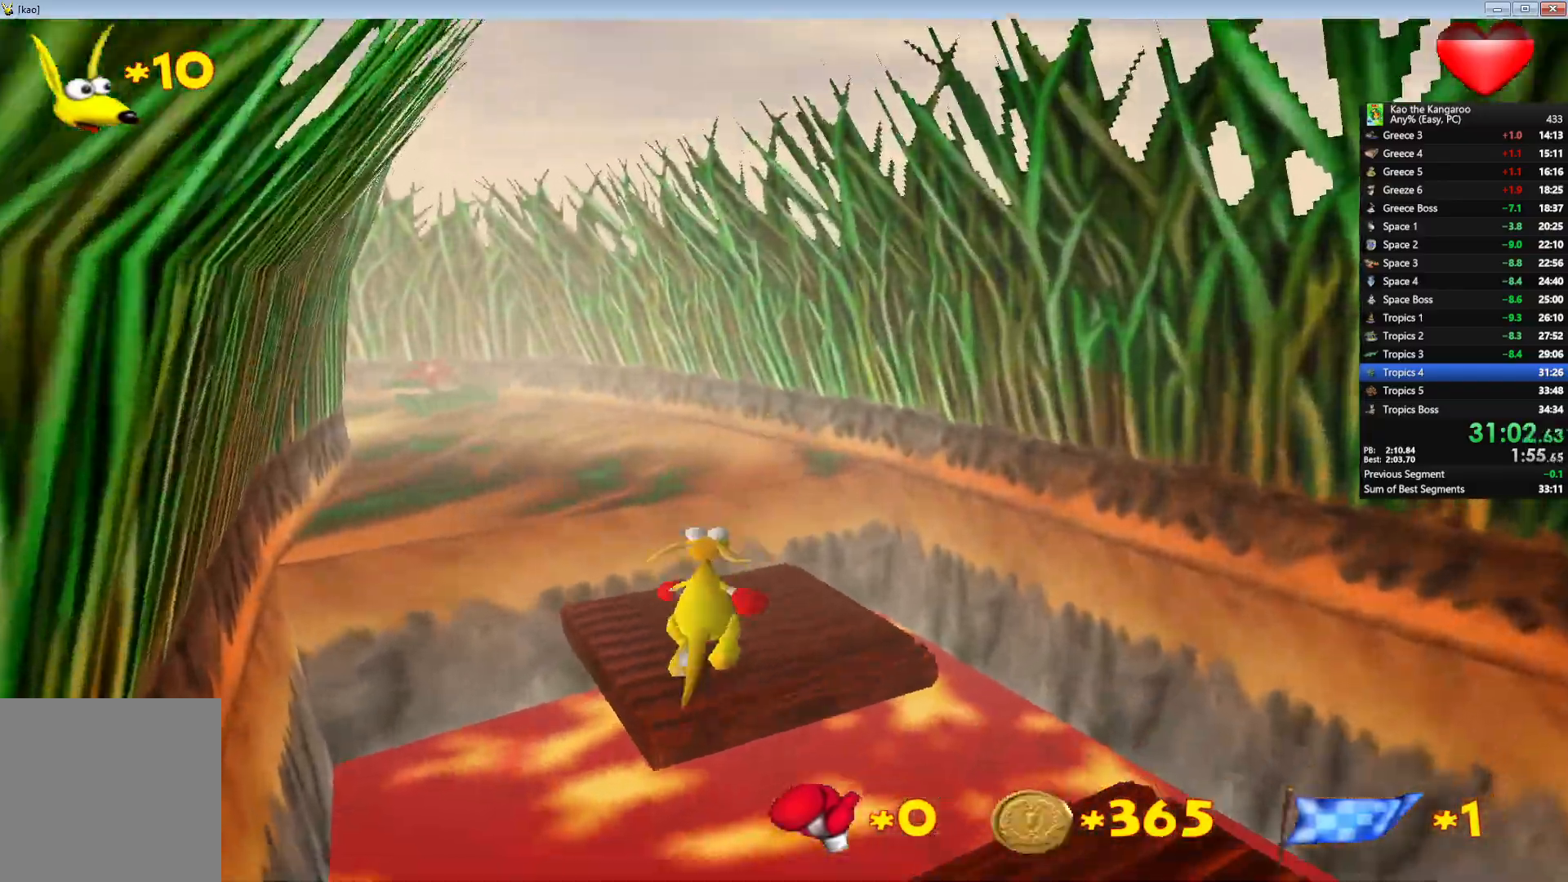
{"keys": ["up", "x", "z"], "events": [[133, "x", "down"]]}
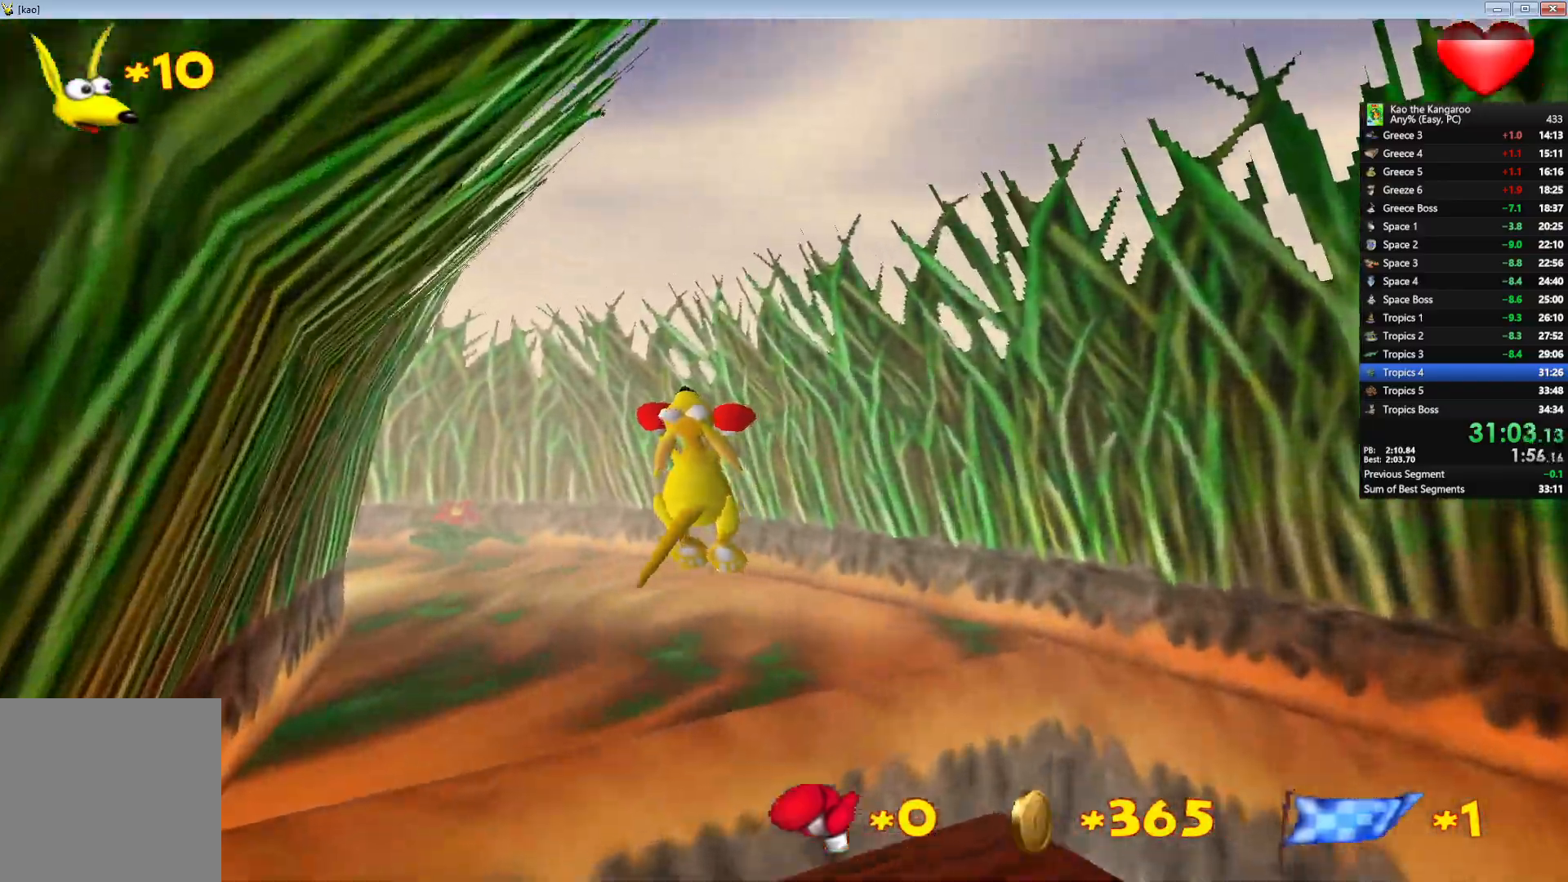
{"keys": ["up", "x", "z"], "events": [[317, "left", "down"], [400, "left", "up"]]}
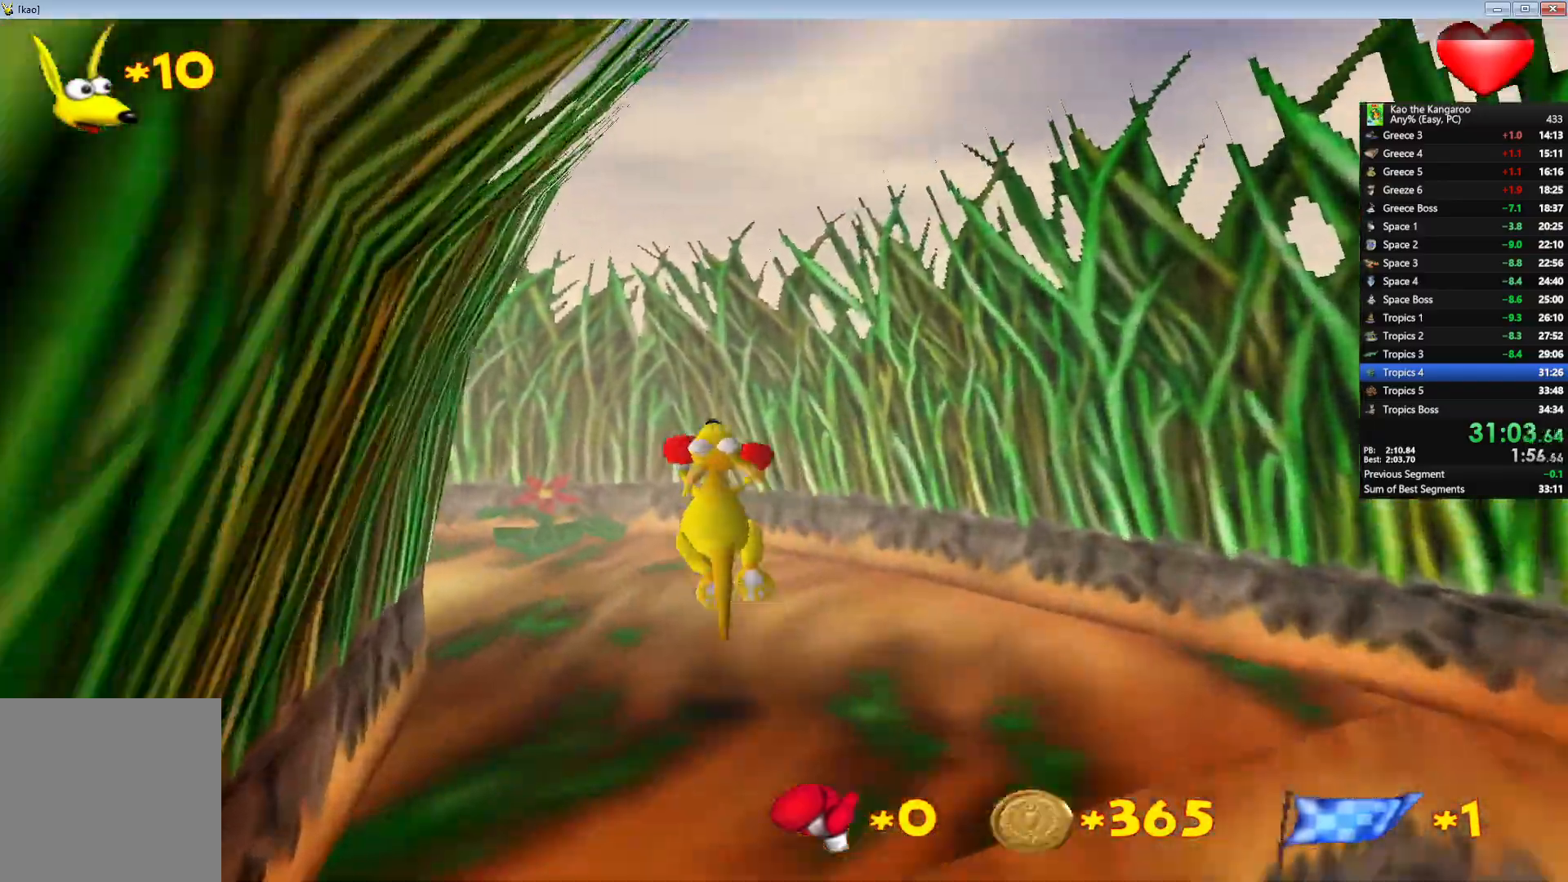
{"keys": ["left", "up", "x", "z"], "events": [[183, "left", "down"], [383, "left", "up"], [500, "left", "down"]]}
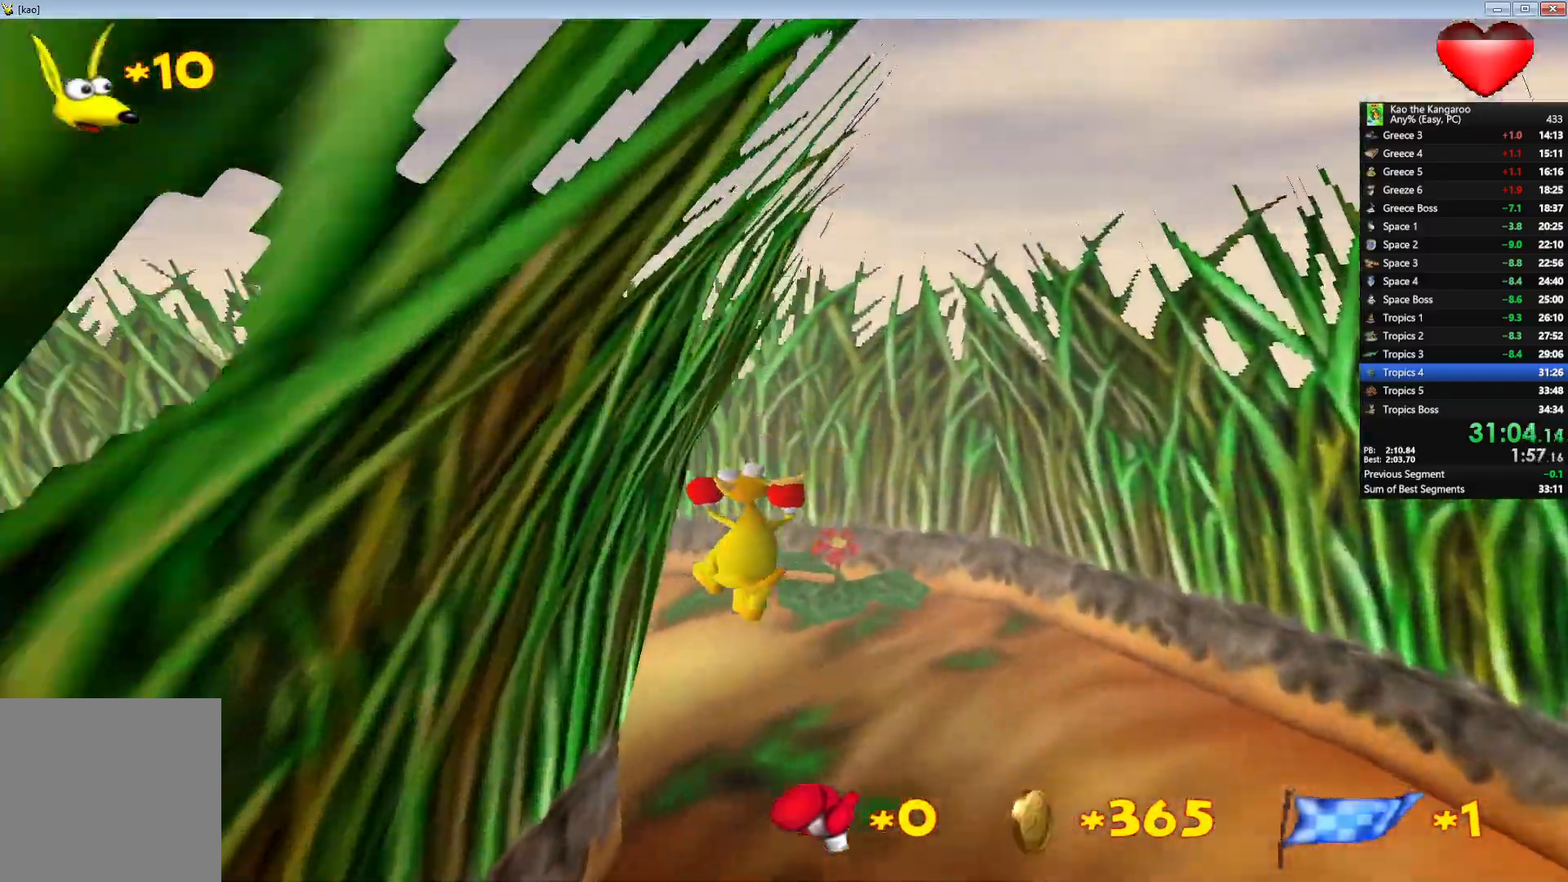
{"keys": ["up", "x", "z"], "events": [[133, "left", "up"]]}
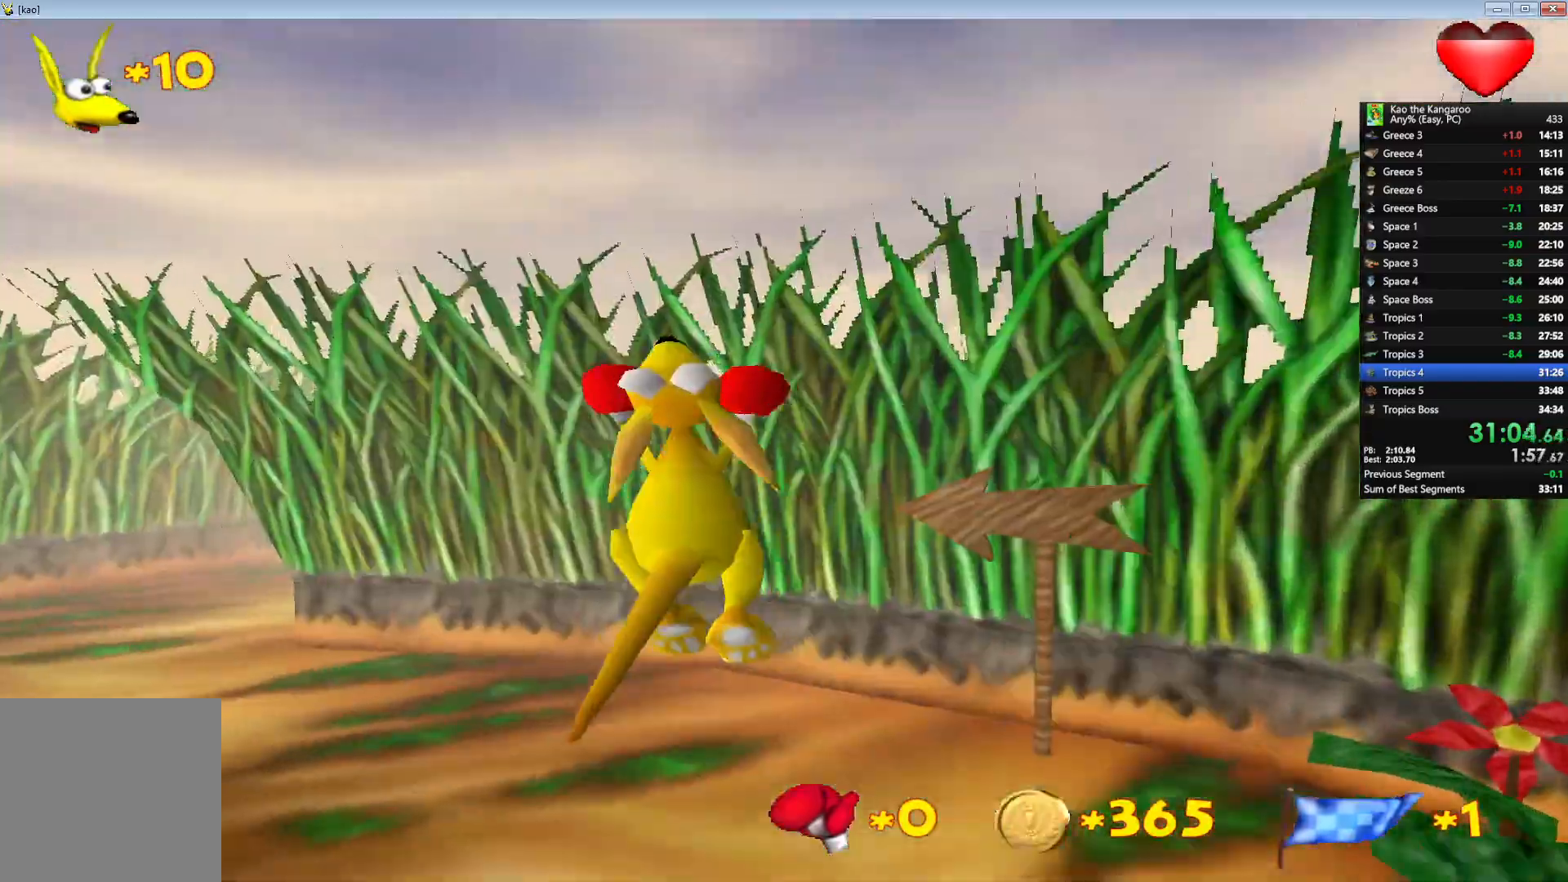
{"keys": ["up", "x", "z"], "events": [[233, "left", "down"], [383, "left", "up"]]}
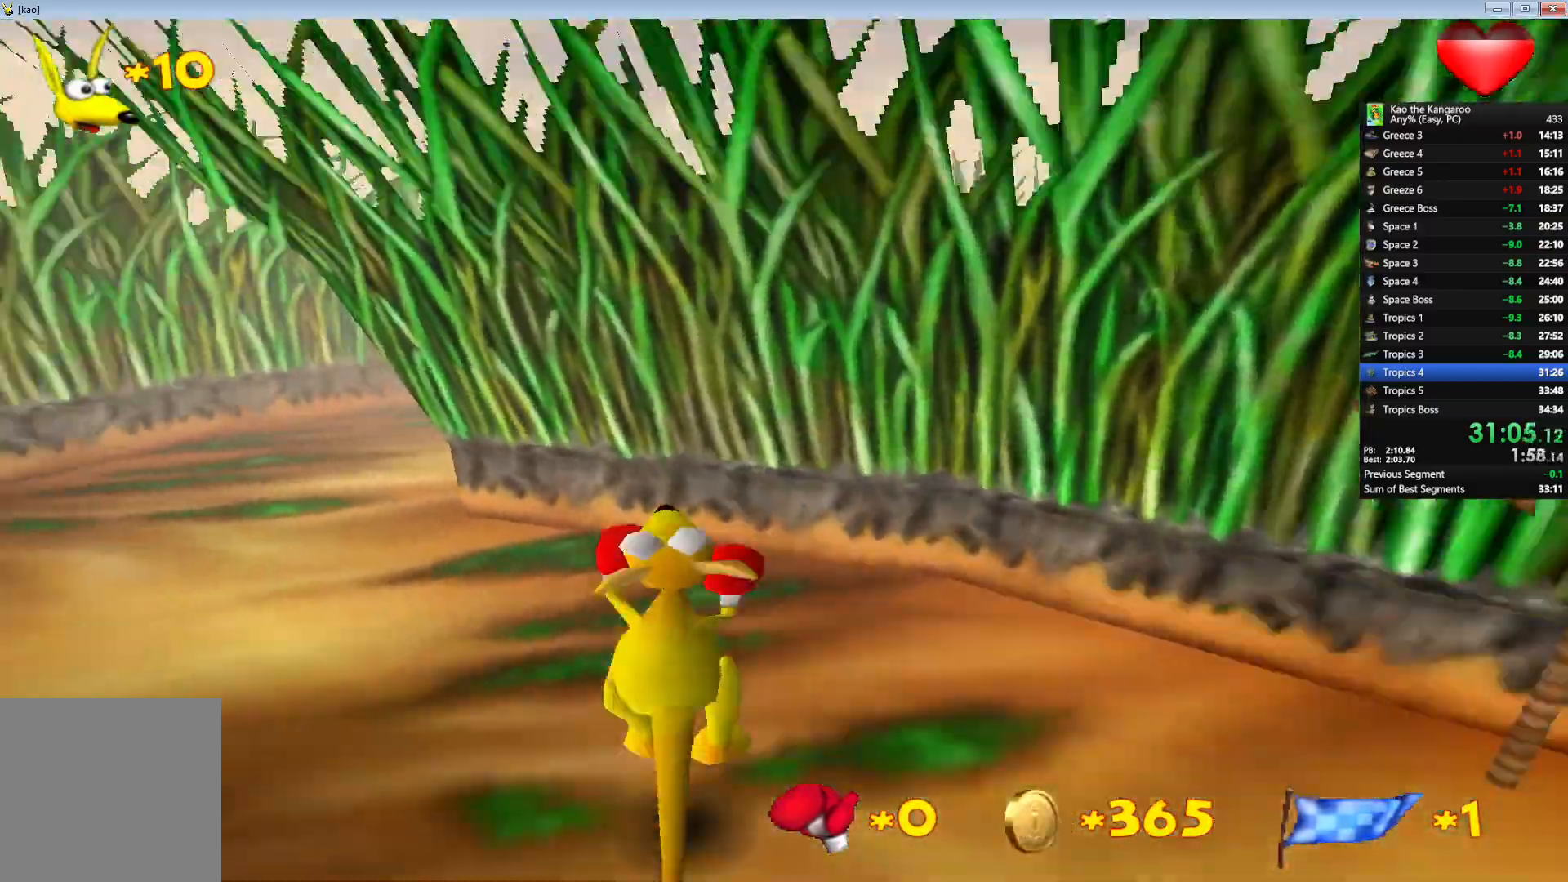
{"keys": ["up", "x", "z"], "events": [[367, "left", "down"], [483, "left", "up"]]}
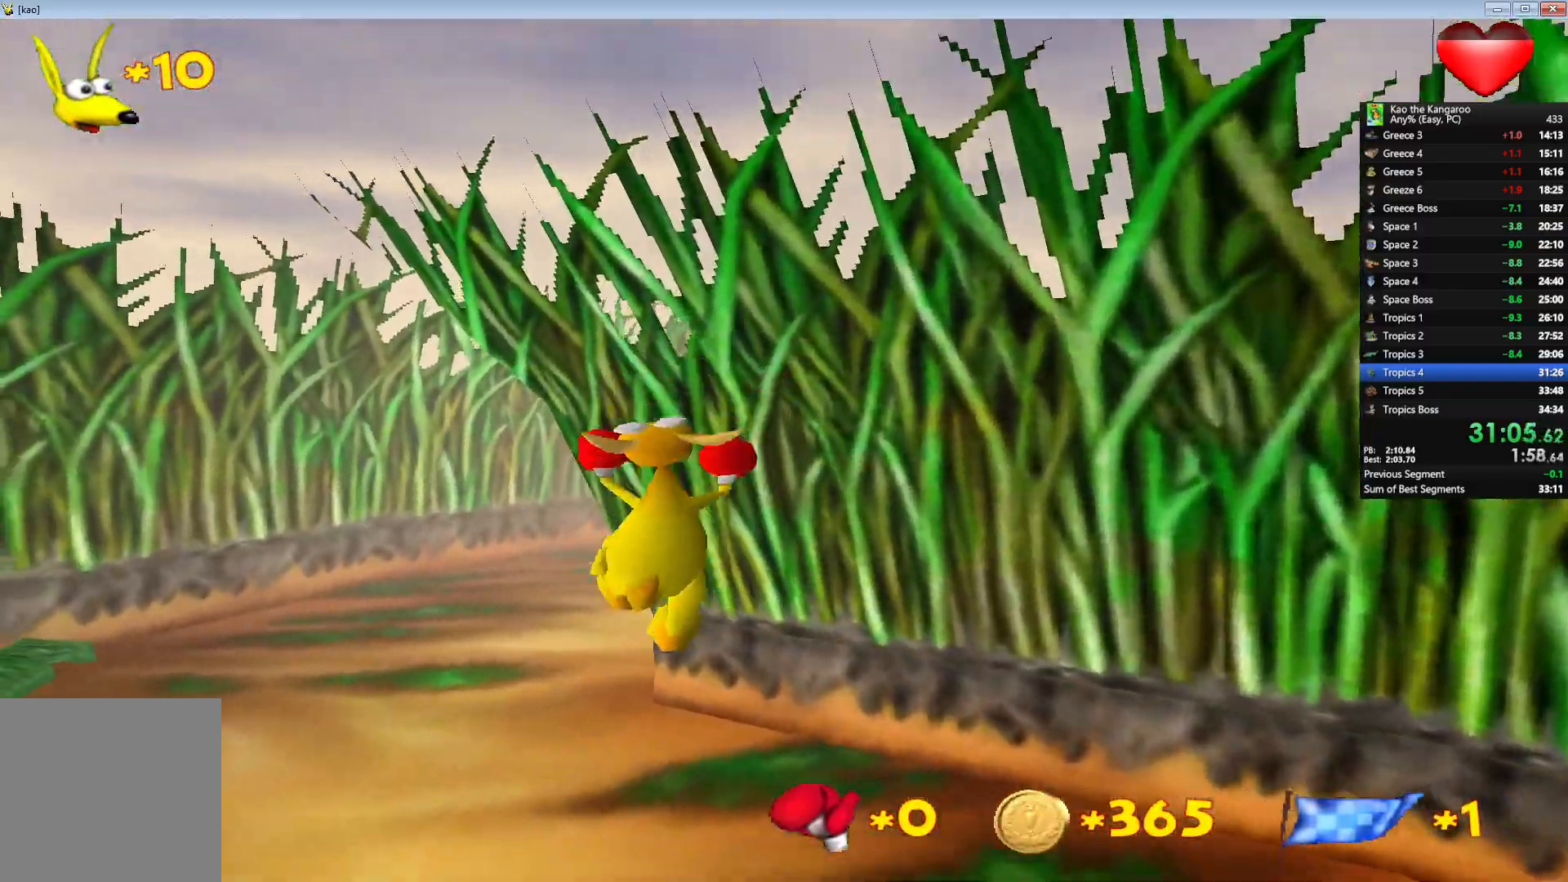
{"keys": ["right", "up", "x", "z"], "events": [[283, "right", "down"]]}
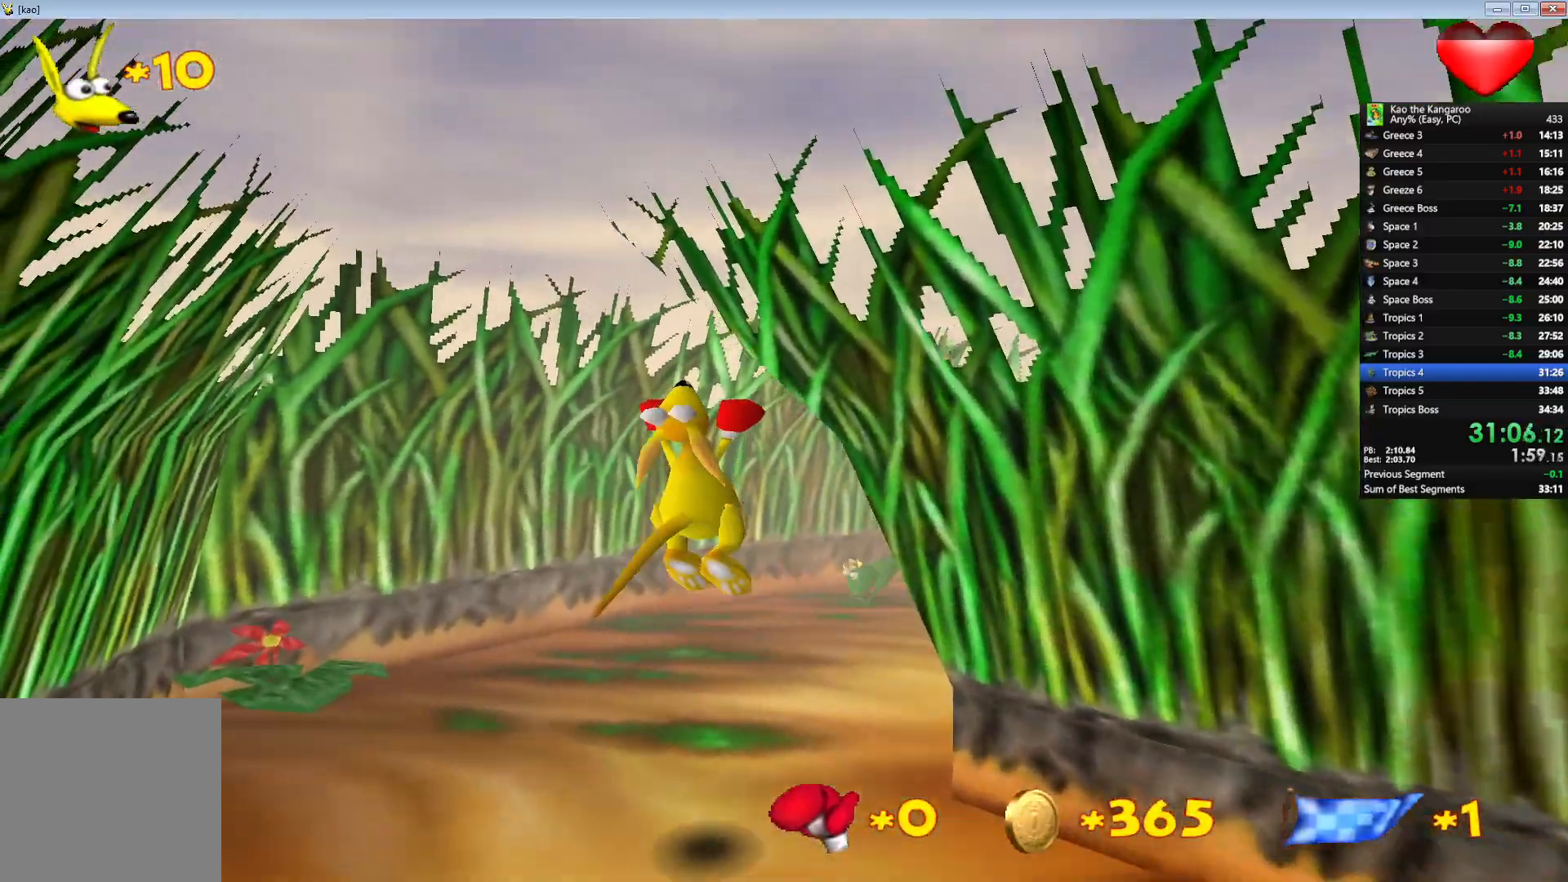
{"keys": ["up", "x", "z"], "events": [[383, "right", "up"]]}
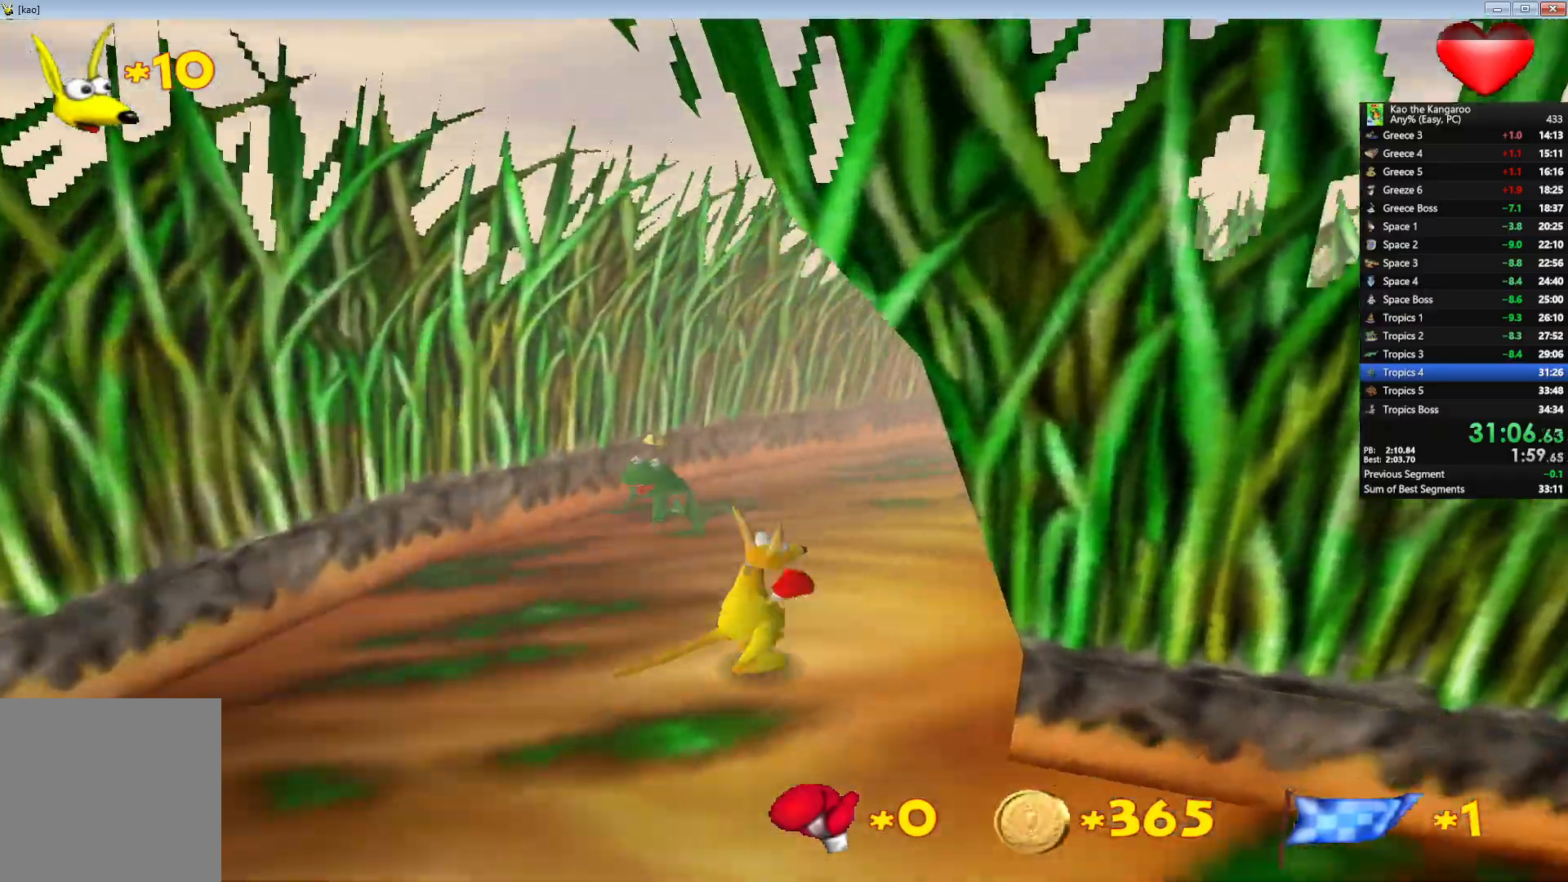
{"keys": ["up", "x", "z"], "events": [[317, "right", "down"], [417, "right", "up"]]}
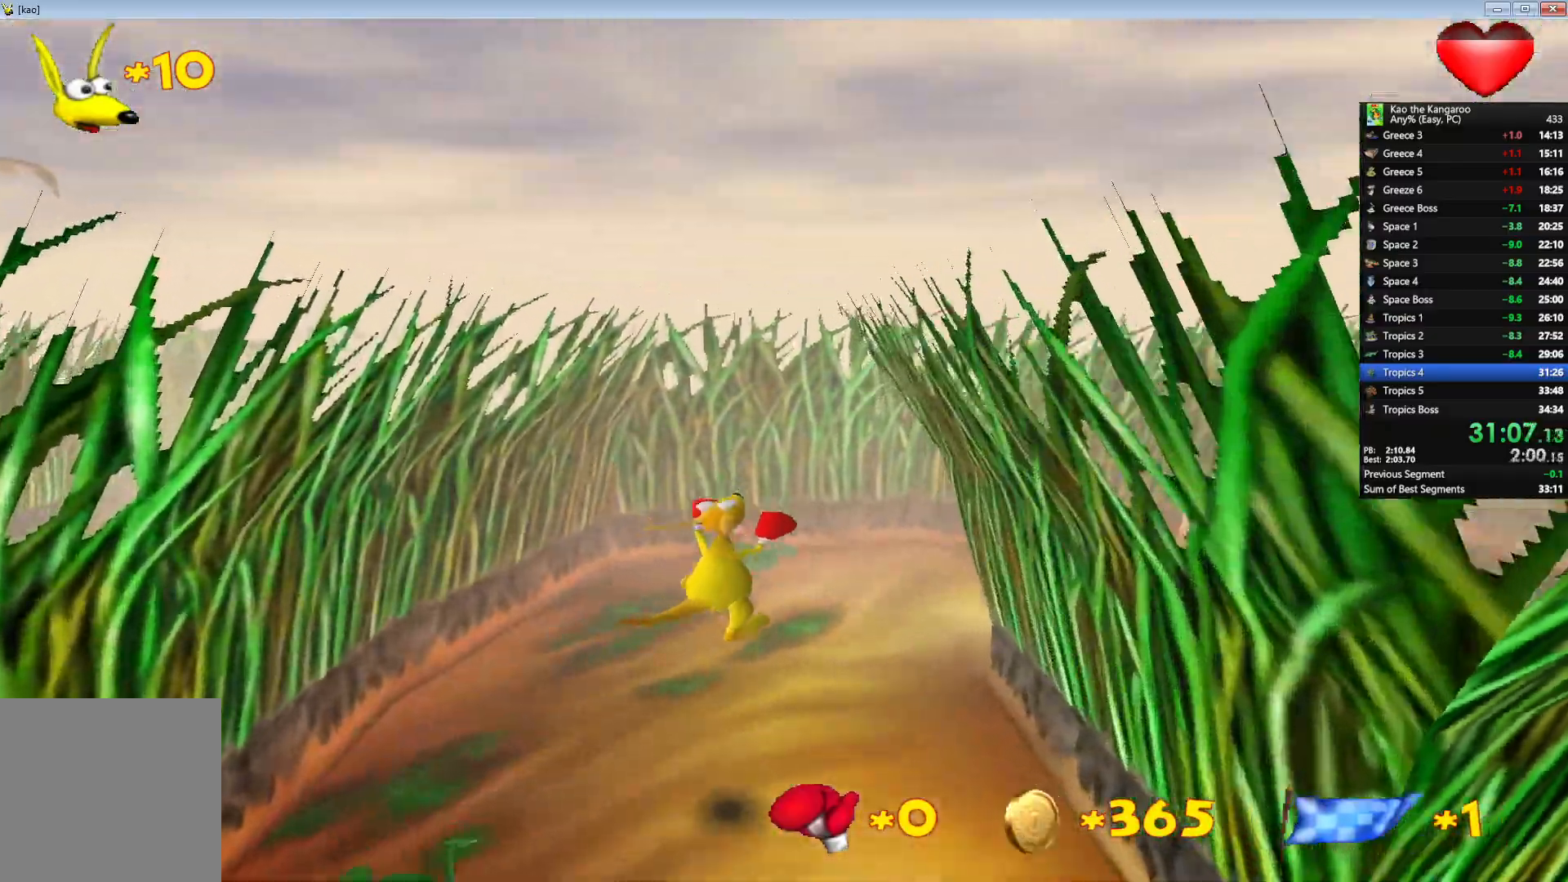
{"keys": ["right", "up", "x", "z"], "events": [[33, "right", "down"], [217, "right", "up"], [283, "right", "down"], [433, "right", "up"], [483, "right", "down"]]}
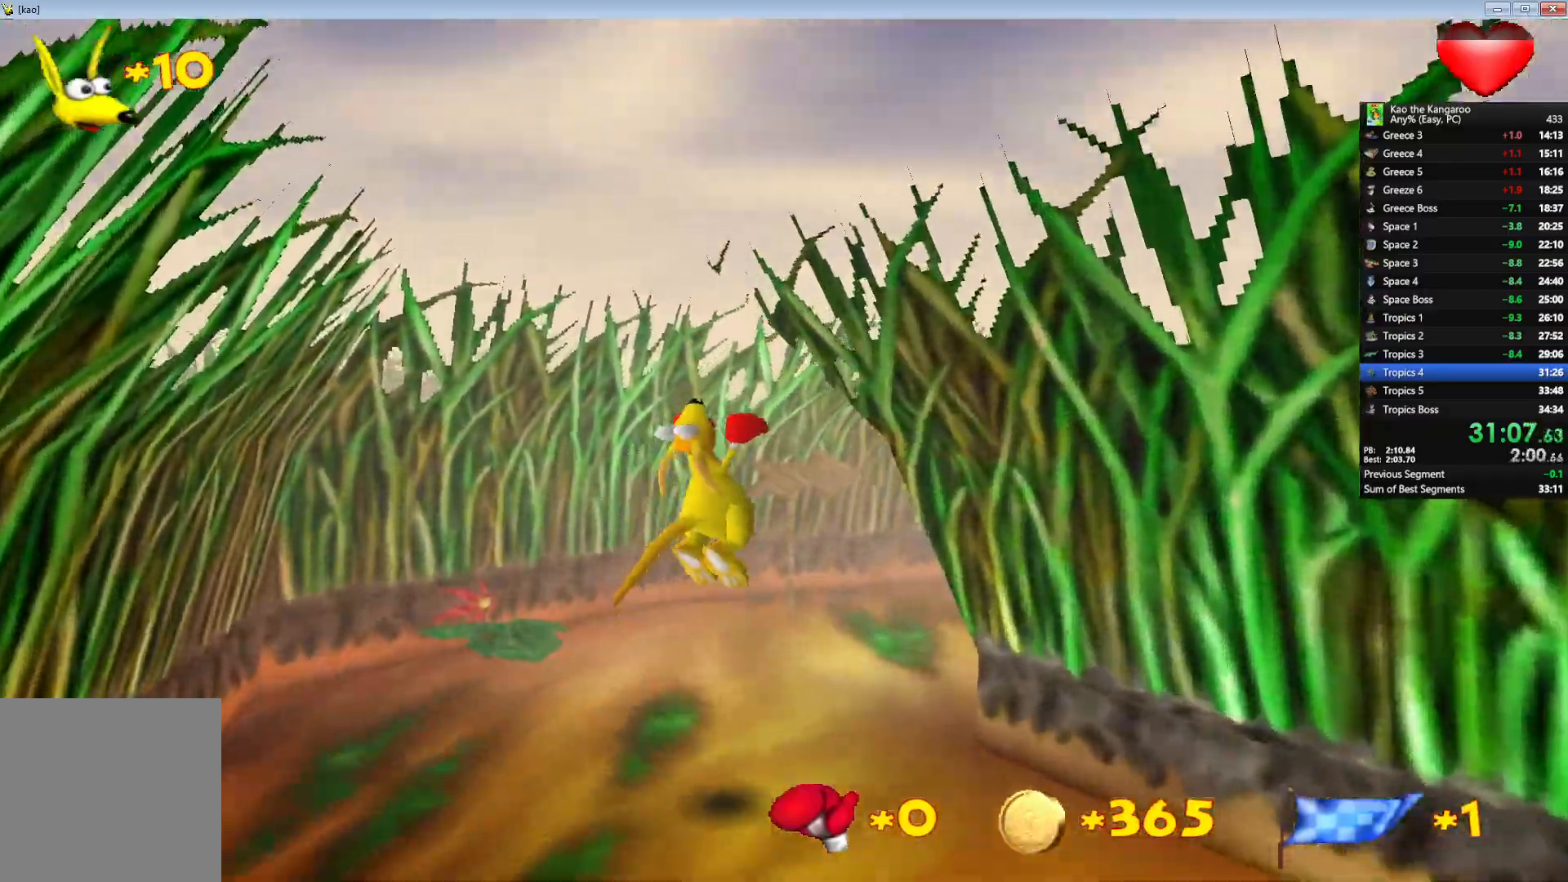
{"keys": ["up", "x", "z"], "events": [[300, "right", "up"], [383, "right", "down"], [500, "right", "up"]]}
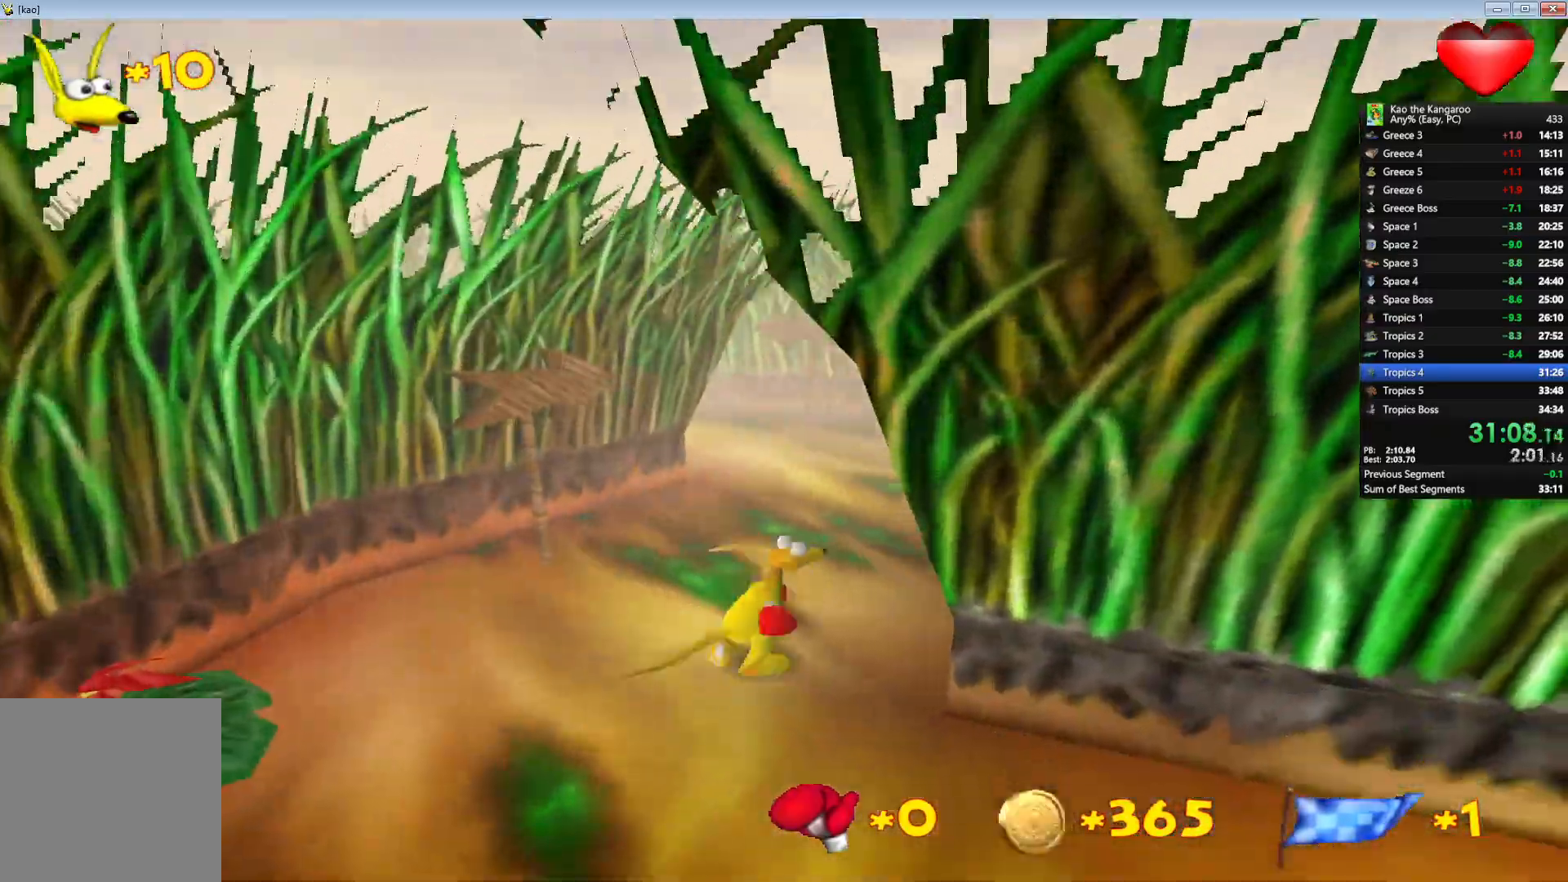
{"keys": ["up", "x", "z"], "events": [[83, "left", "down"], [217, "left", "up"]]}
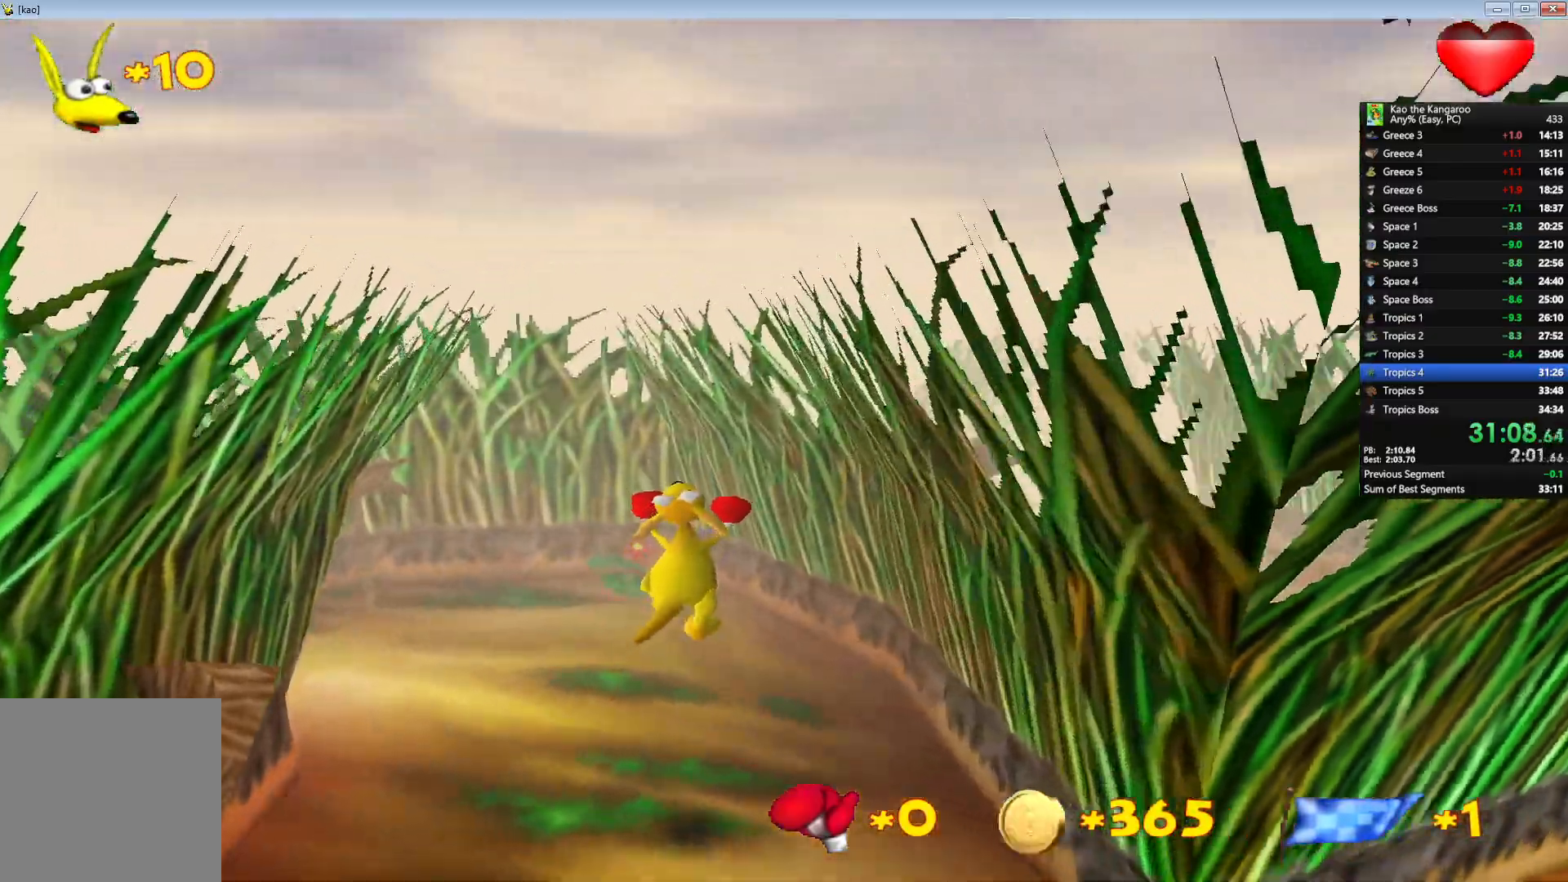
{"keys": ["left", "up", "x", "z"], "events": [[200, "left", "down"], [283, "left", "up"], [383, "left", "down"]]}
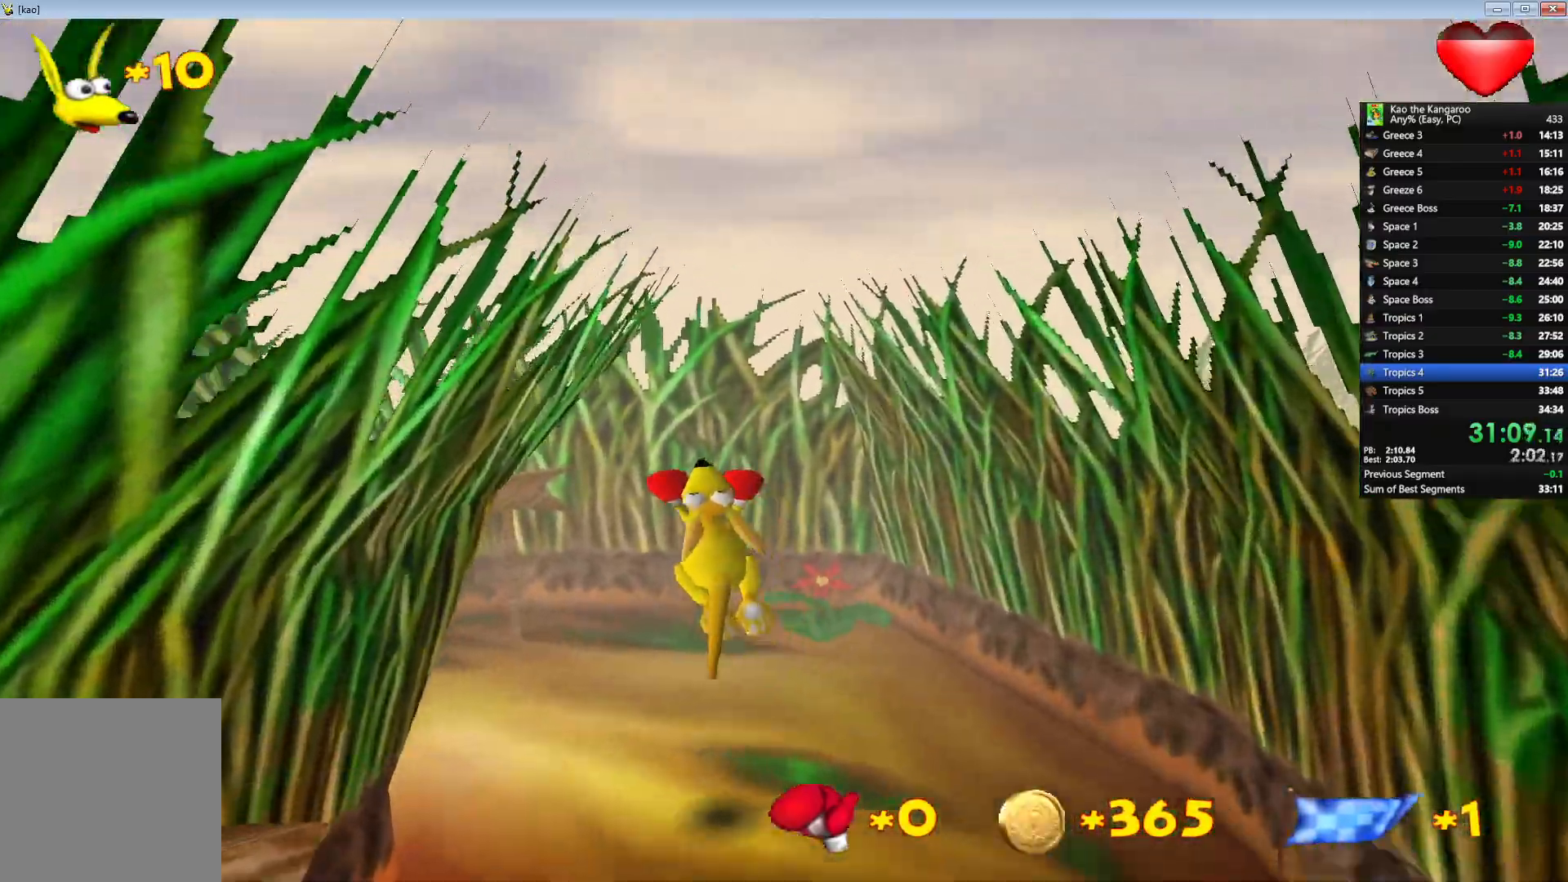
{"keys": ["up", "x", "z"], "events": [[17, "left", "up"], [183, "left", "down"], [483, "left", "up"]]}
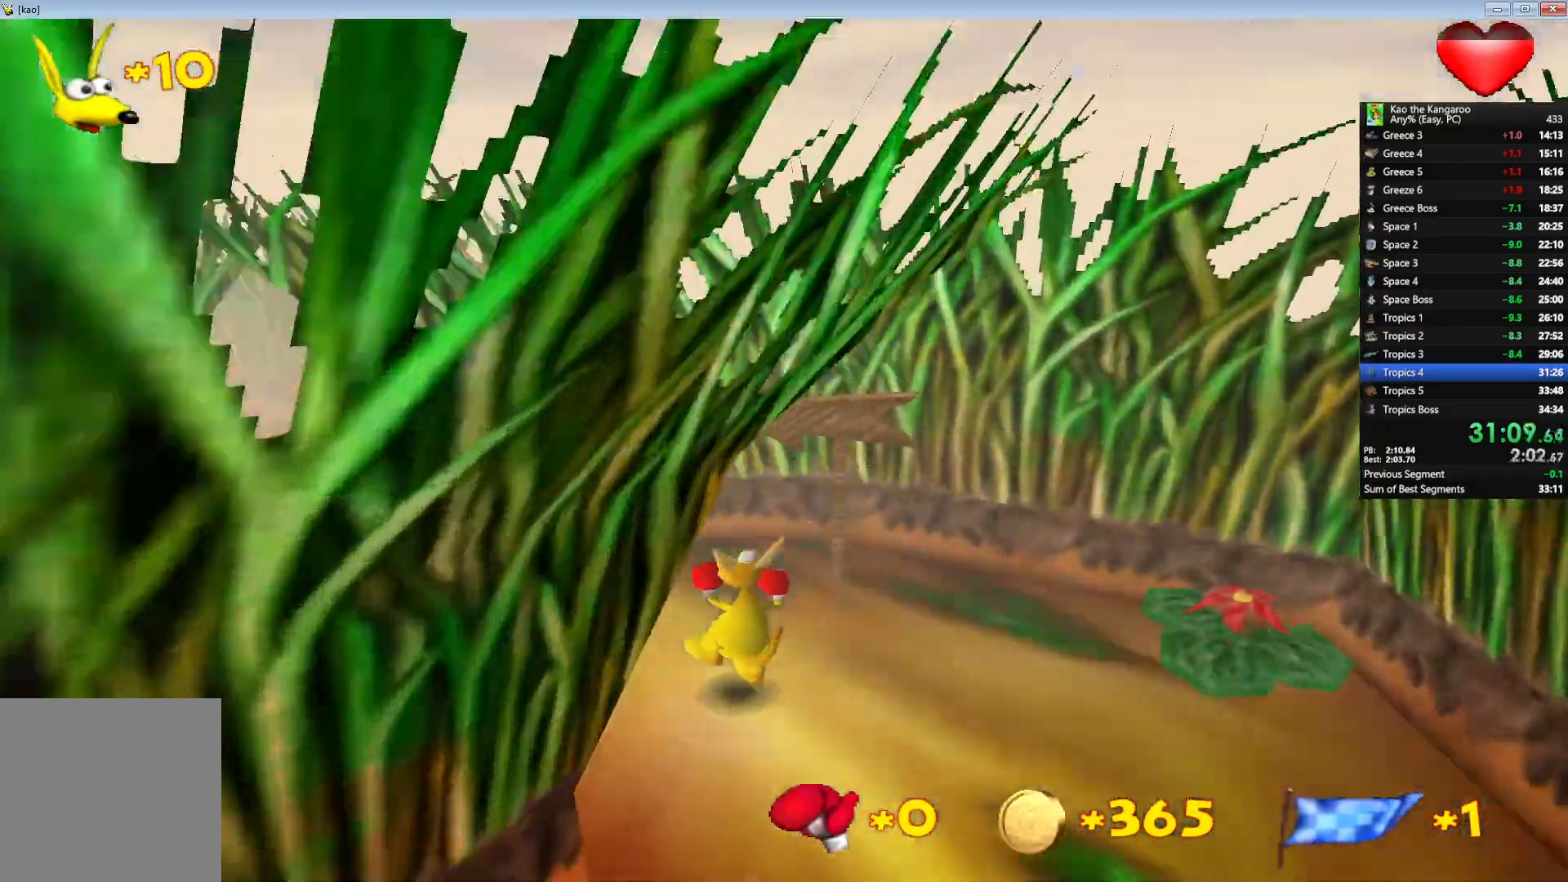
{"keys": ["up", "x", "z"], "events": [[317, "left", "down"], [417, "left", "up"]]}
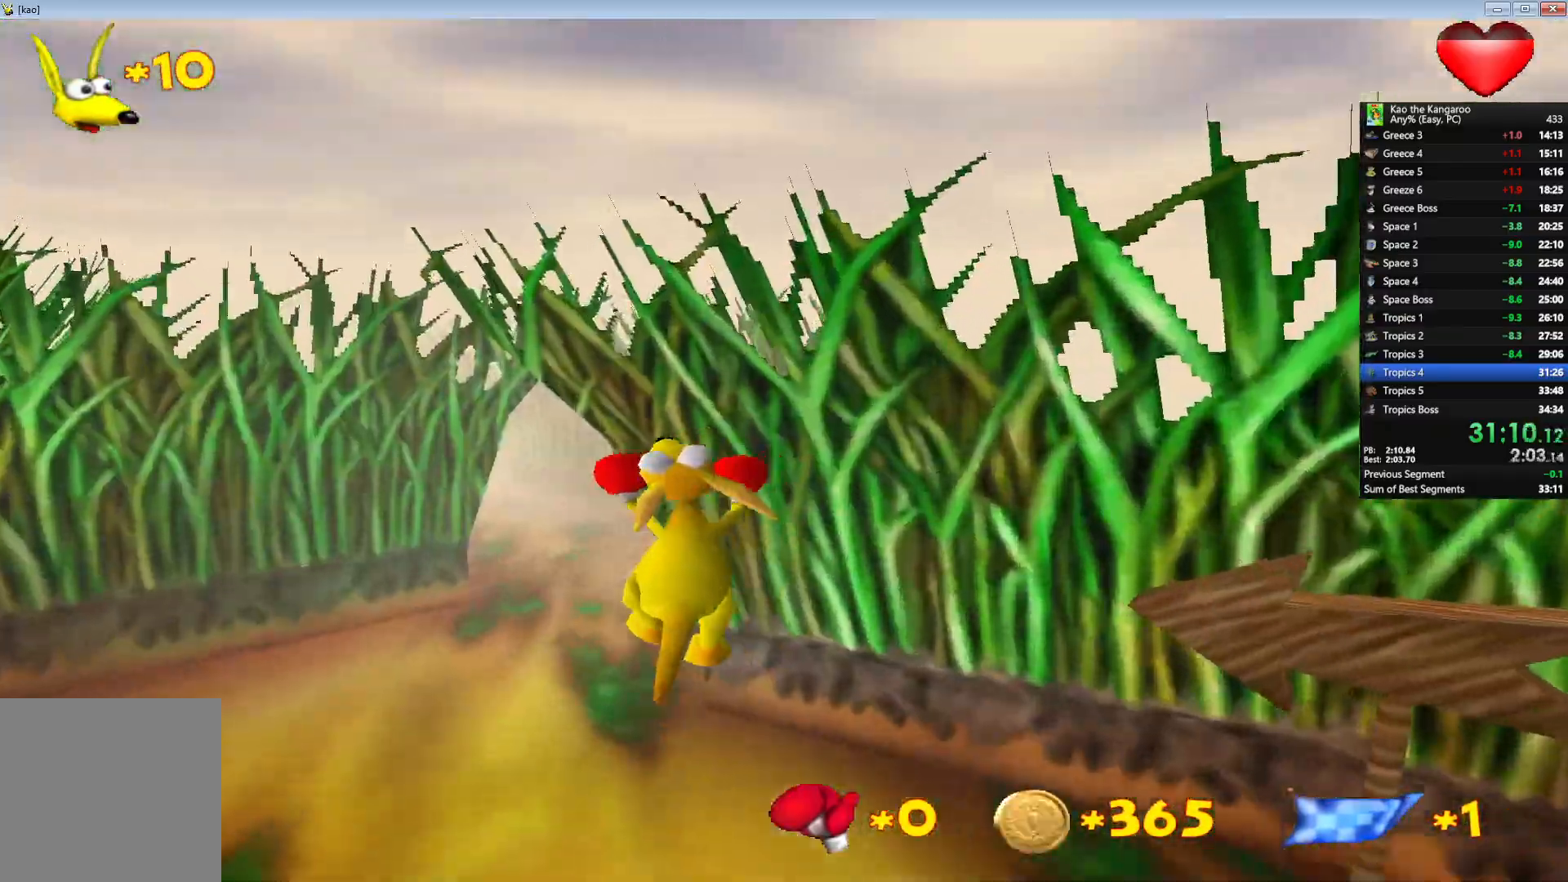
{"keys": ["right", "up", "x", "z"], "events": [[217, "right", "down"]]}
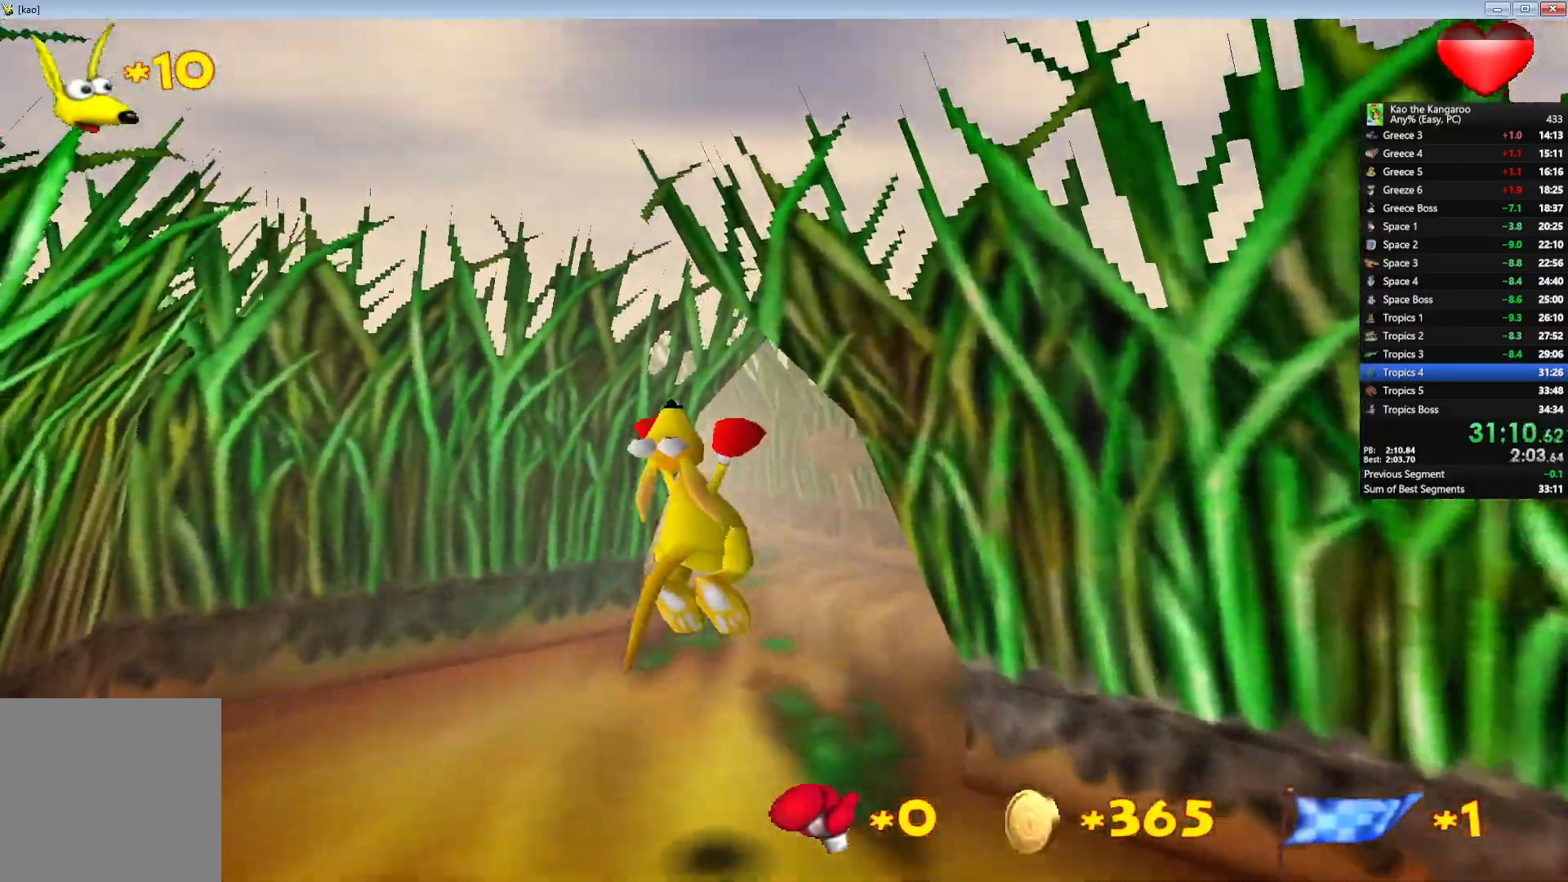
{"keys": ["up", "x", "z"], "events": [[67, "right", "up"], [233, "right", "down"], [333, "right", "up"]]}
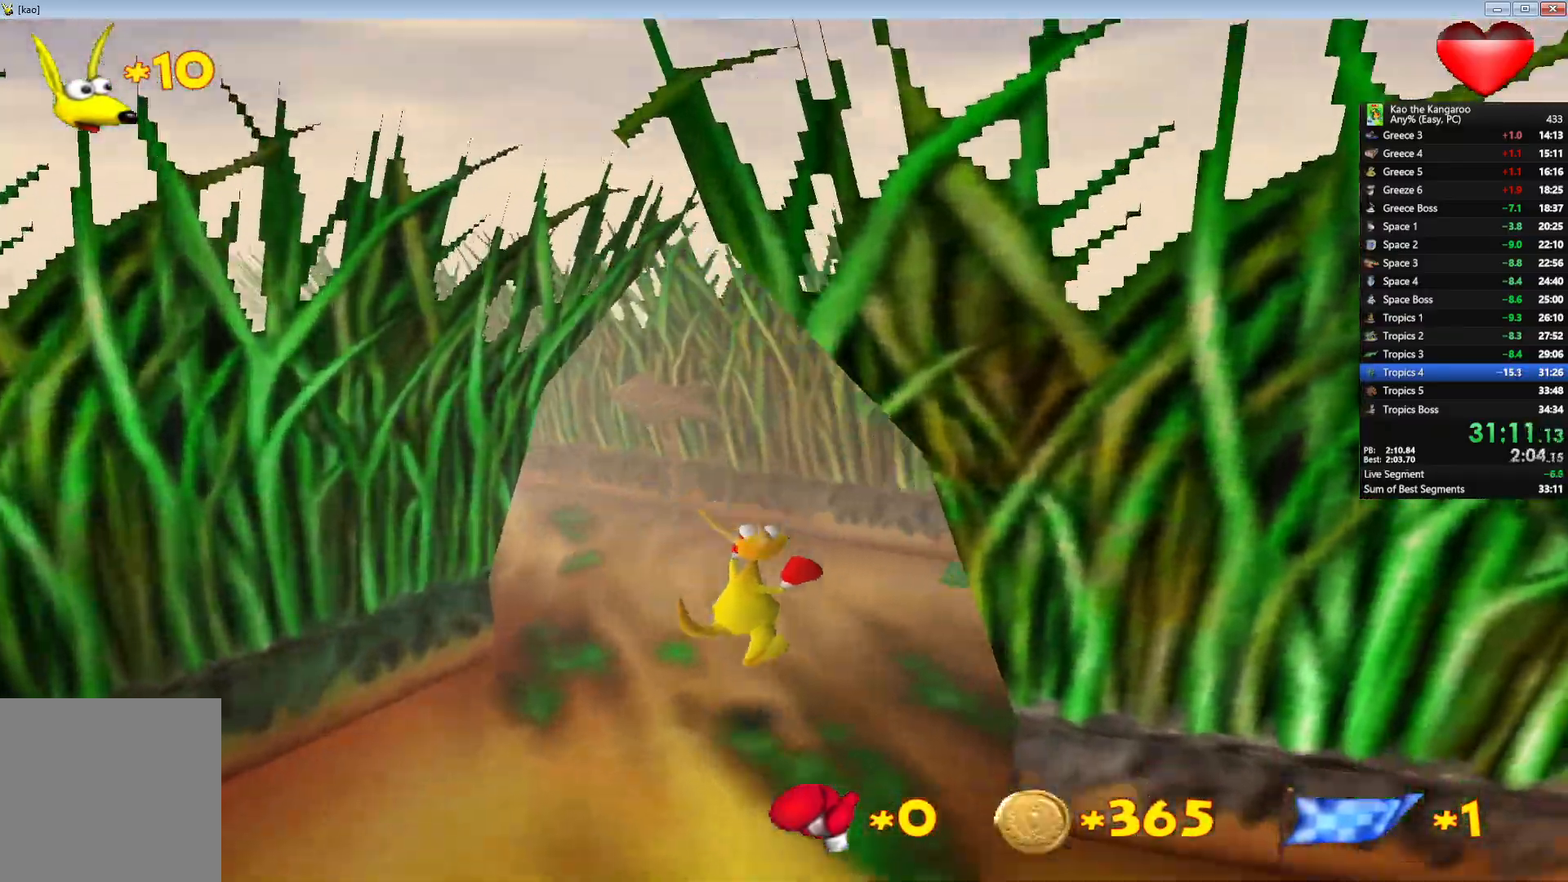
{"keys": ["left", "up", "x", "z"], "events": [[83, "left", "down"], [233, "left", "up"], [350, "left", "down"]]}
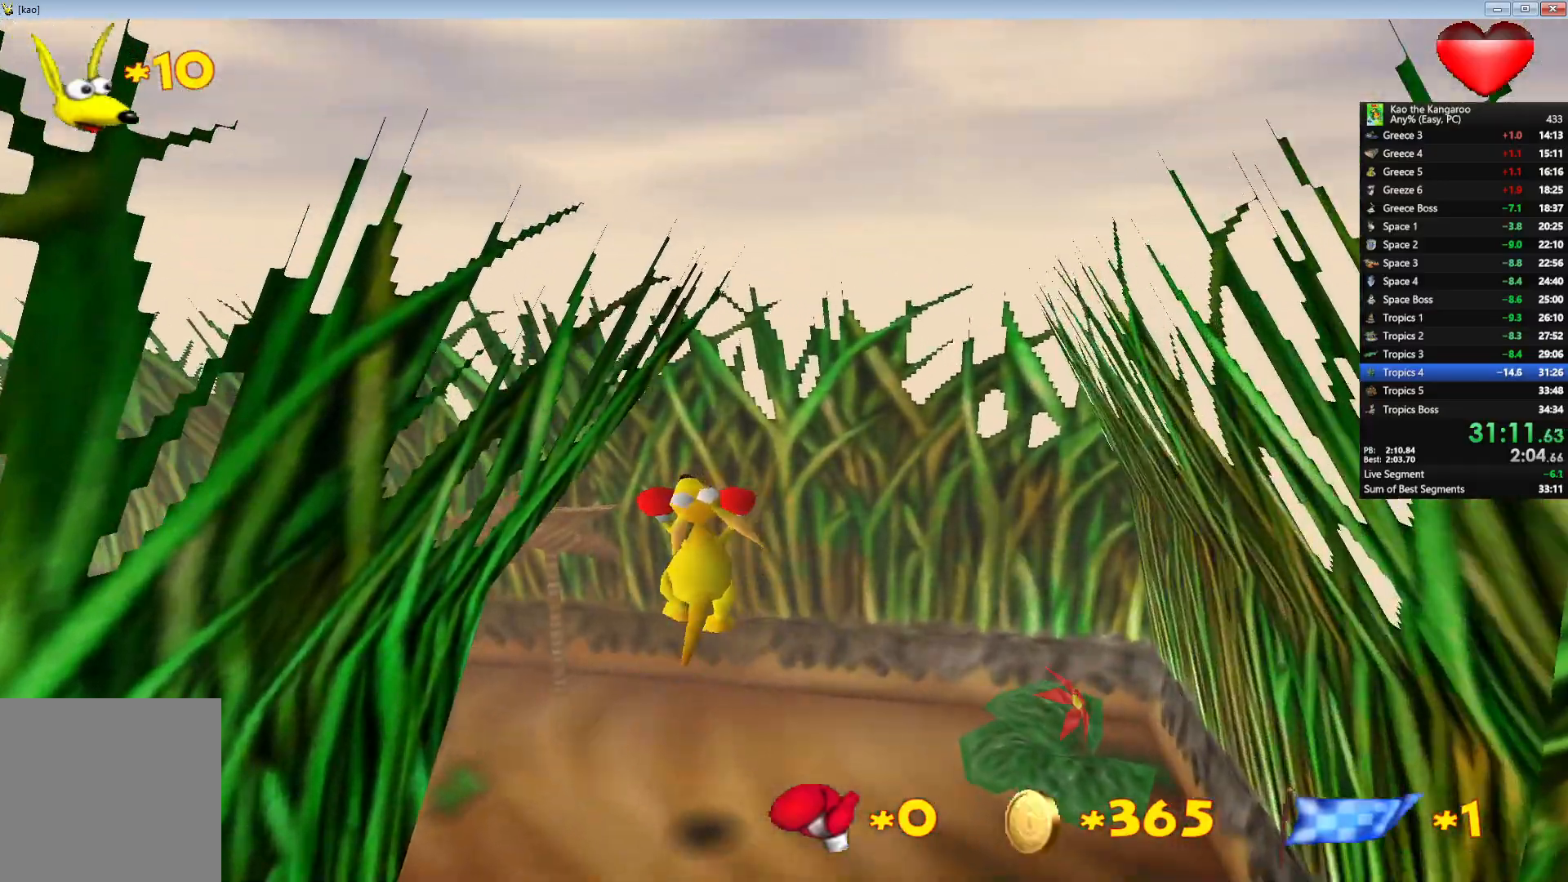
{"keys": ["up", "x", "z"], "events": [[17, "left", "up"], [100, "left", "down"], [217, "left", "up"], [383, "left", "down"], [467, "left", "up"]]}
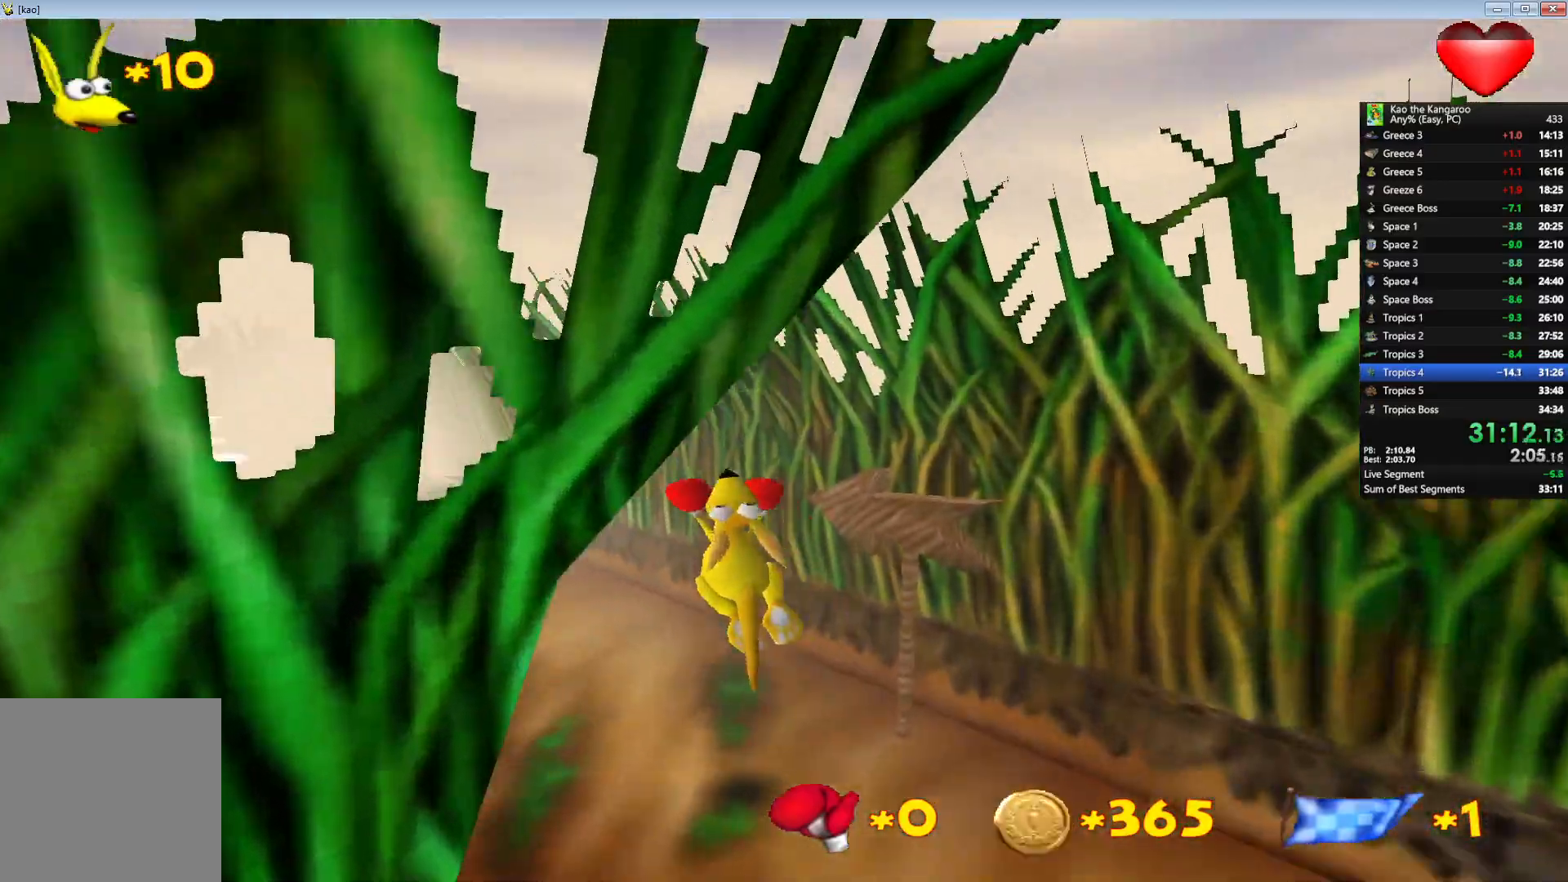
{"keys": ["up", "x", "z"], "events": []}
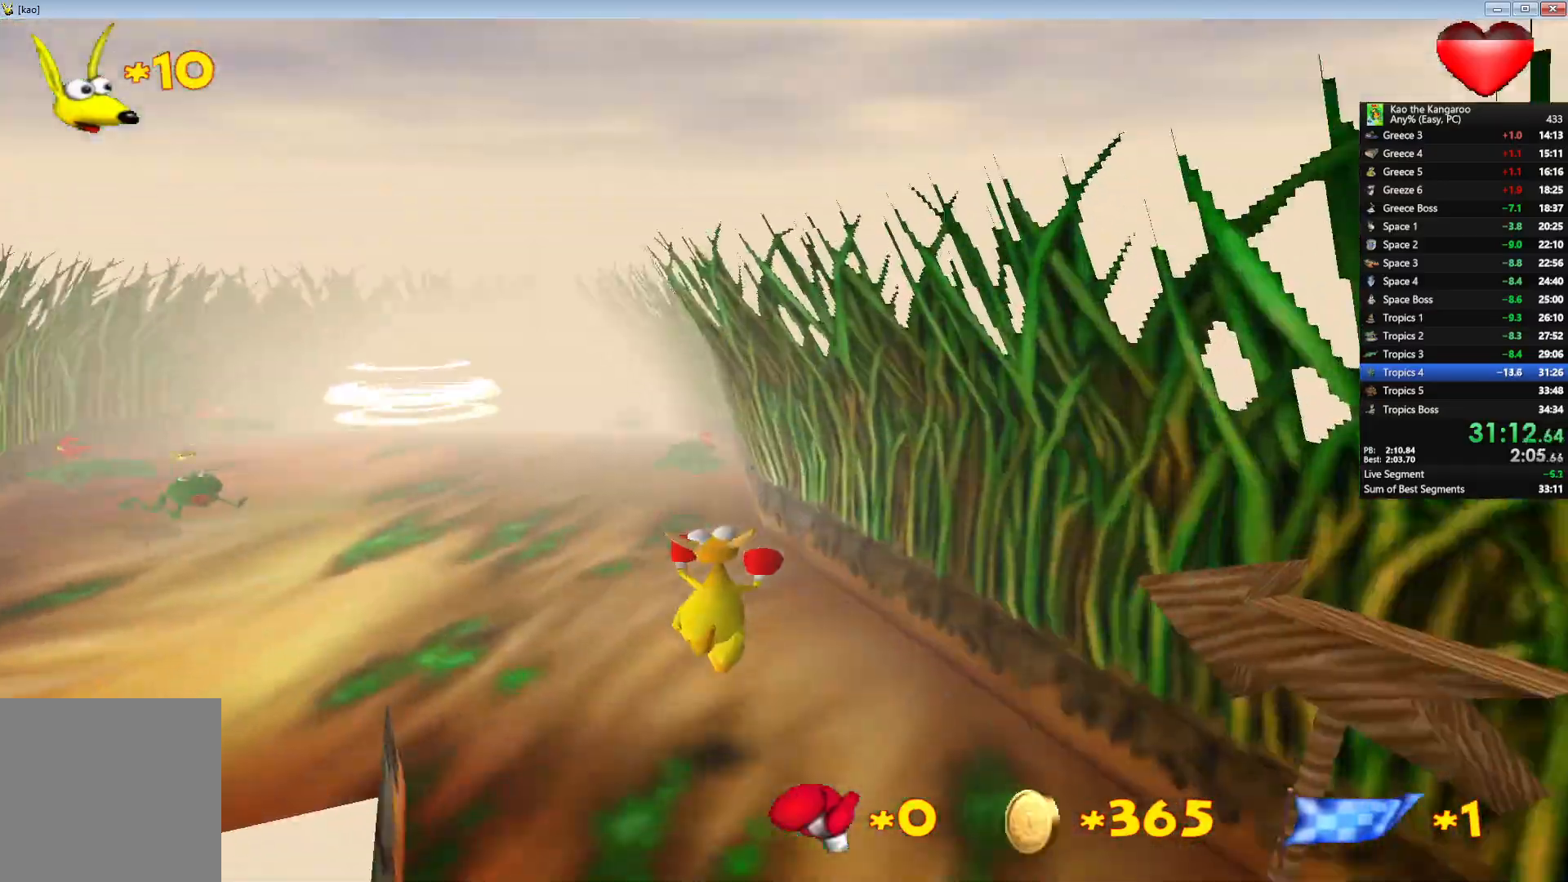
{"keys": ["left", "up", "x", "z"], "events": [[150, "right", "down"], [217, "right", "up"], [450, "left", "down"]]}
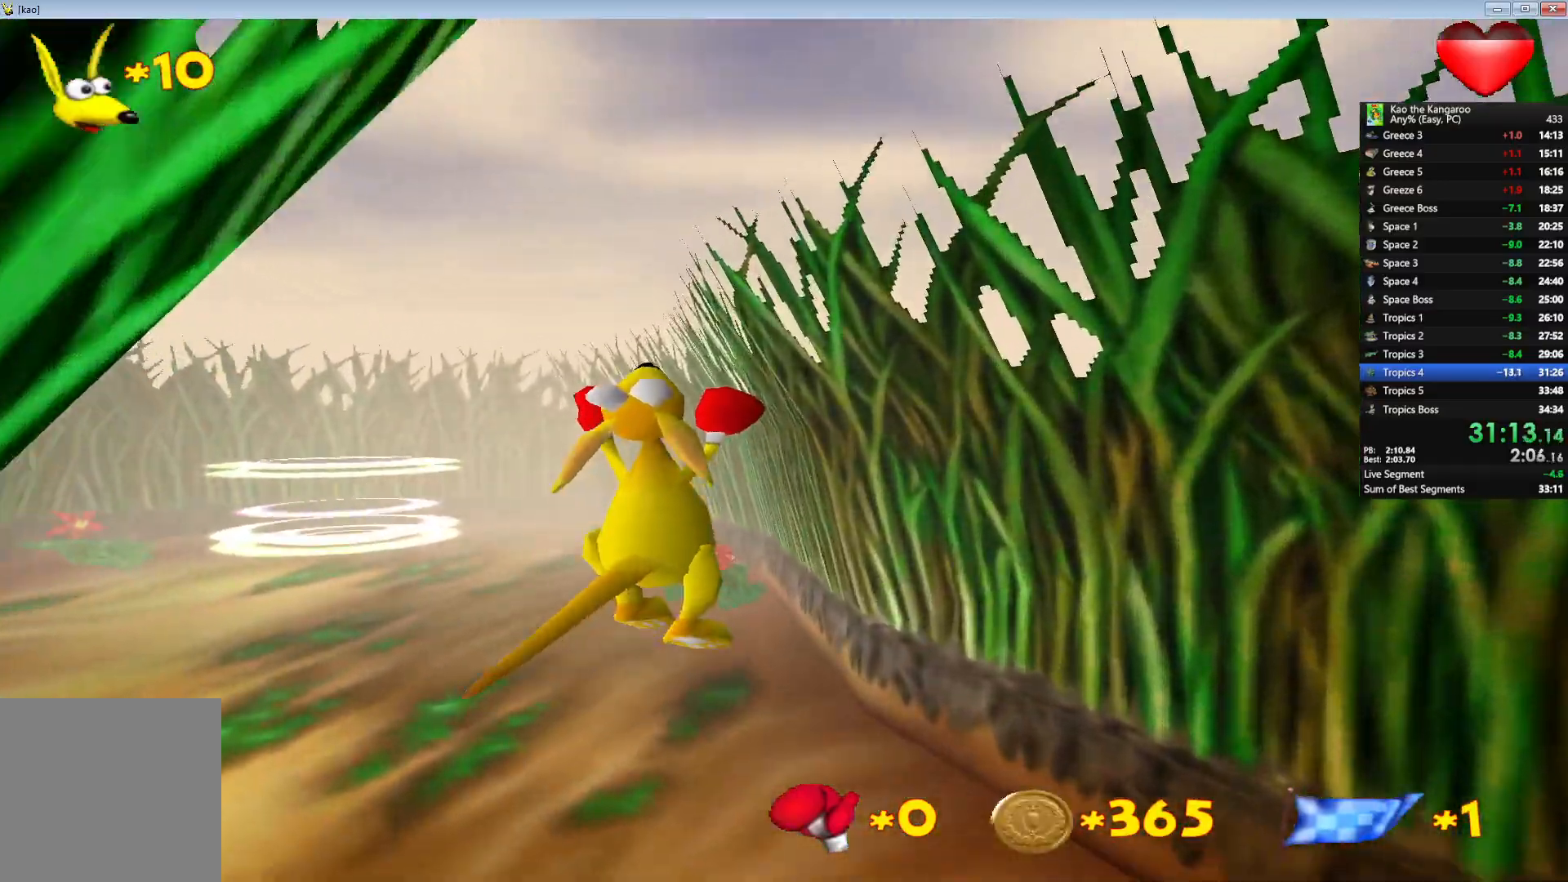
{"keys": ["up", "x", "z"], "events": [[17, "left", "up"]]}
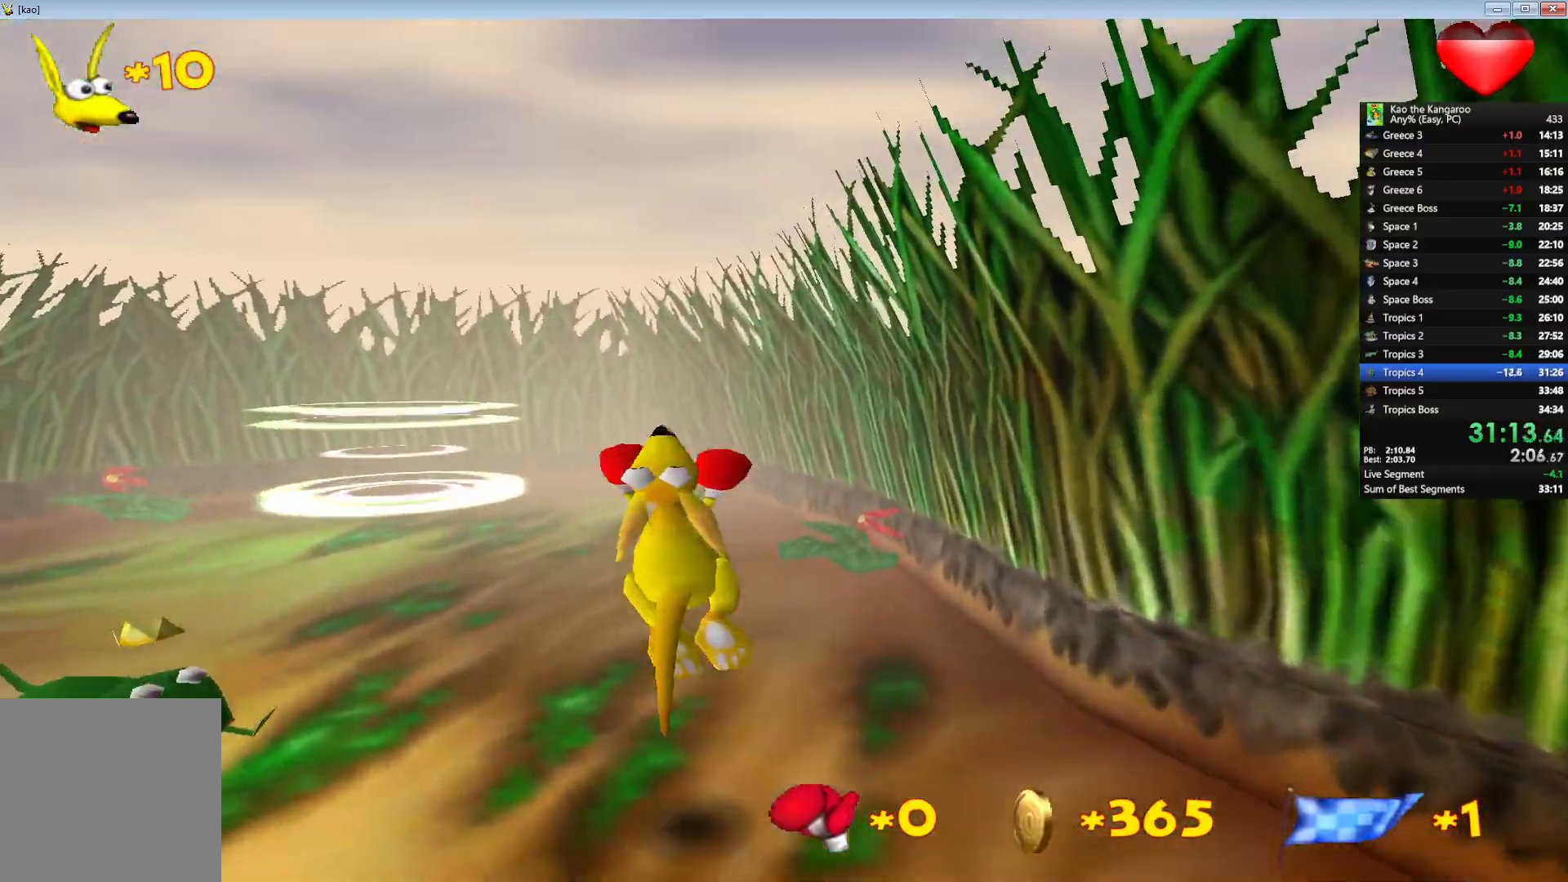
{"keys": ["up", "x", "z"], "events": [[183, "right", "down"], [233, "right", "up"]]}
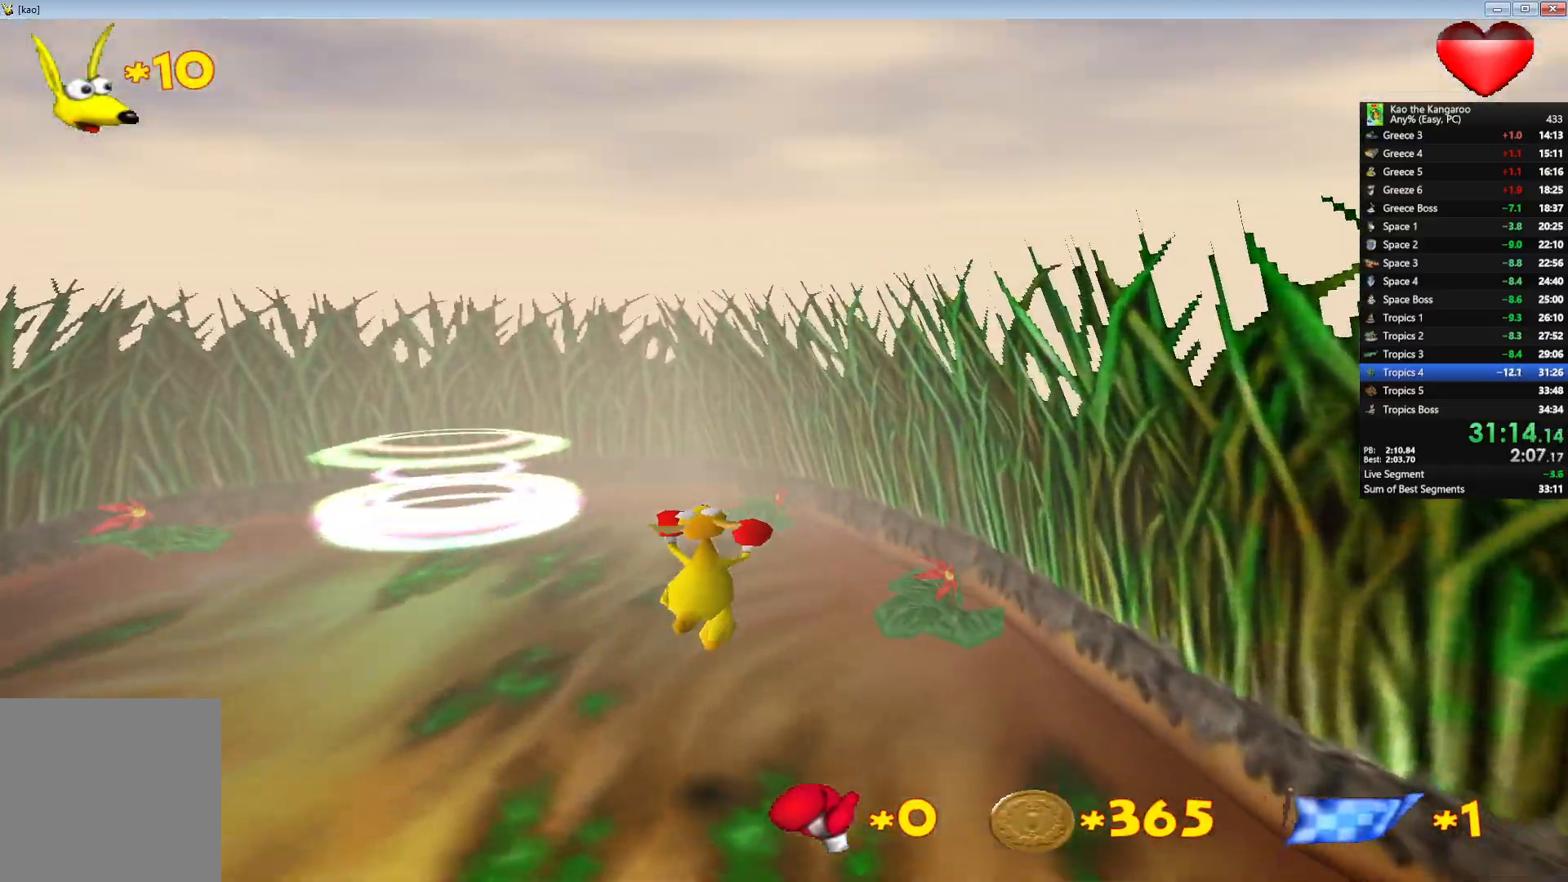
{"keys": ["up", "x", "z"], "events": []}
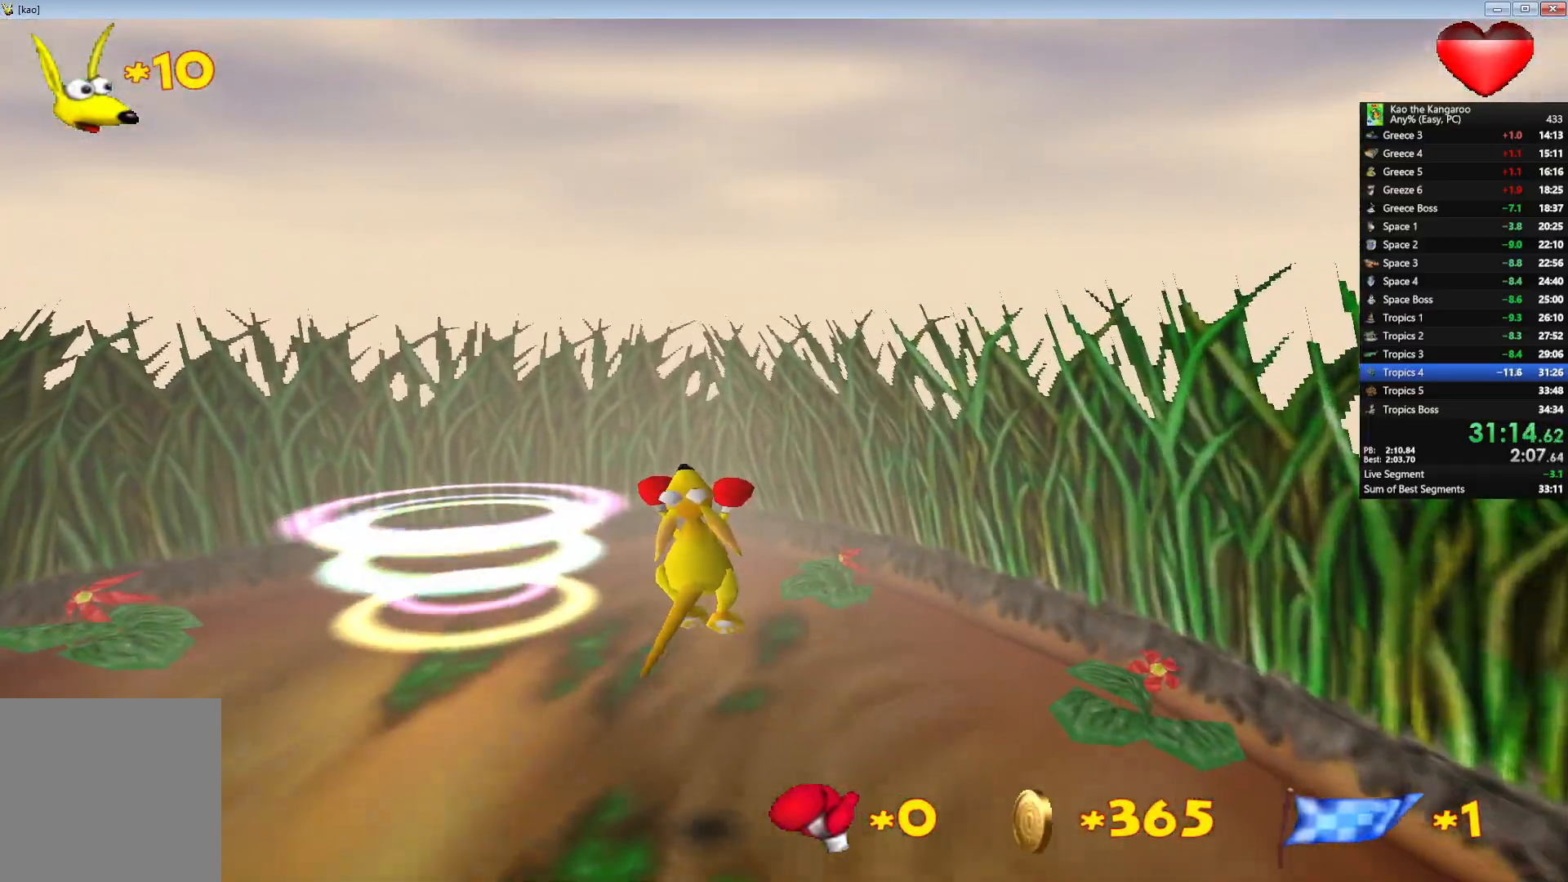
{"keys": ["up", "x", "z"], "events": [[67, "left", "down"], [133, "left", "up"]]}
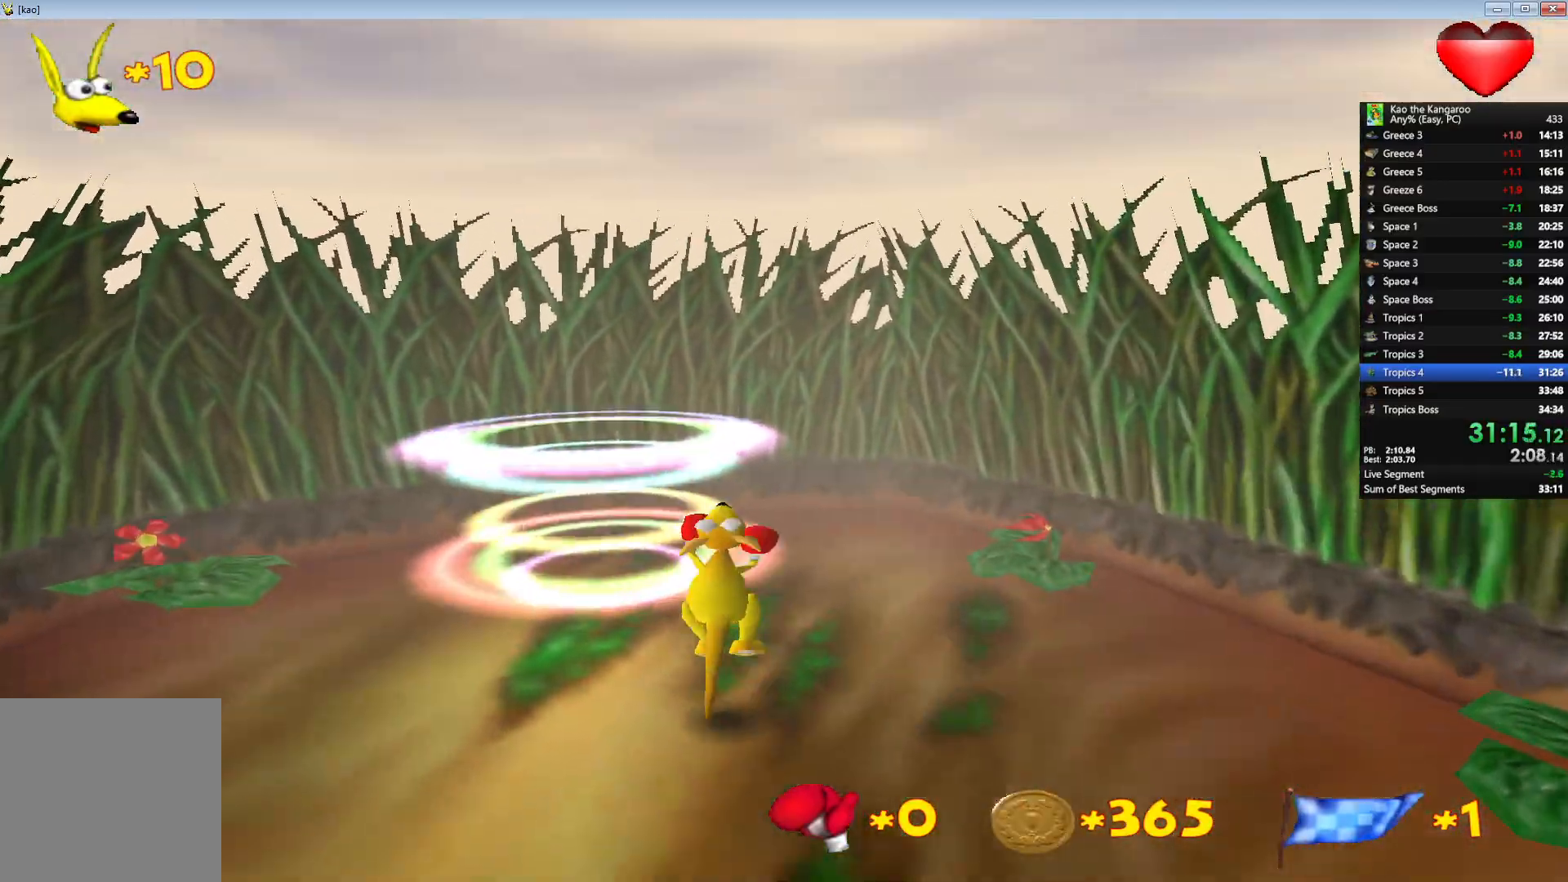
{"keys": ["up", "z"], "events": [[83, "x", "up"], [400, "right", "down"], [483, "right", "up"]]}
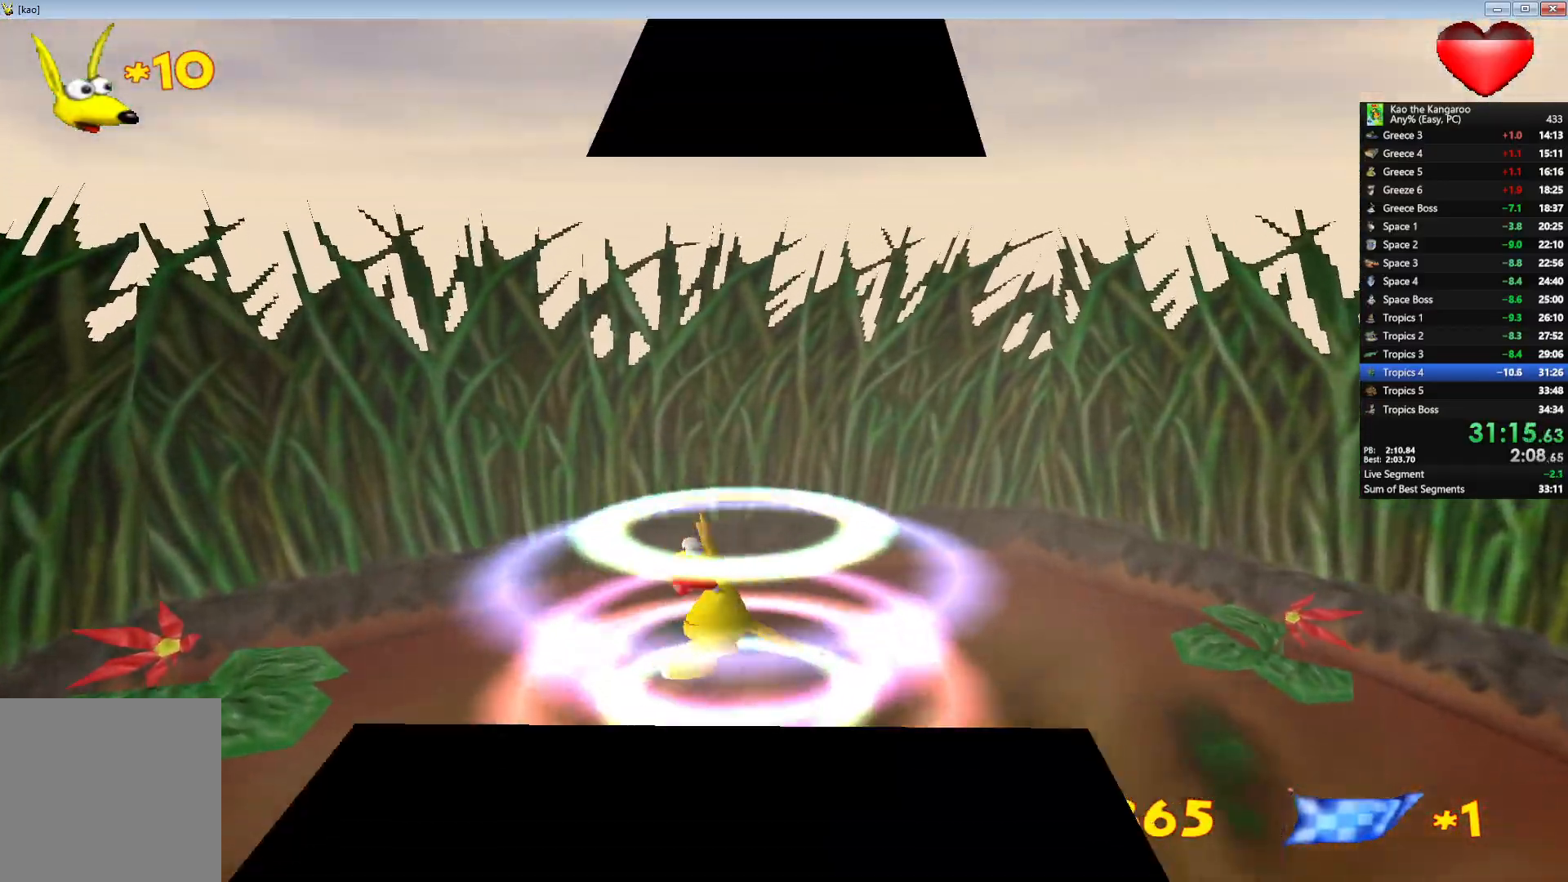
{"keys": [], "events": [[17, "up", "up"], [83, "z", "up"]]}
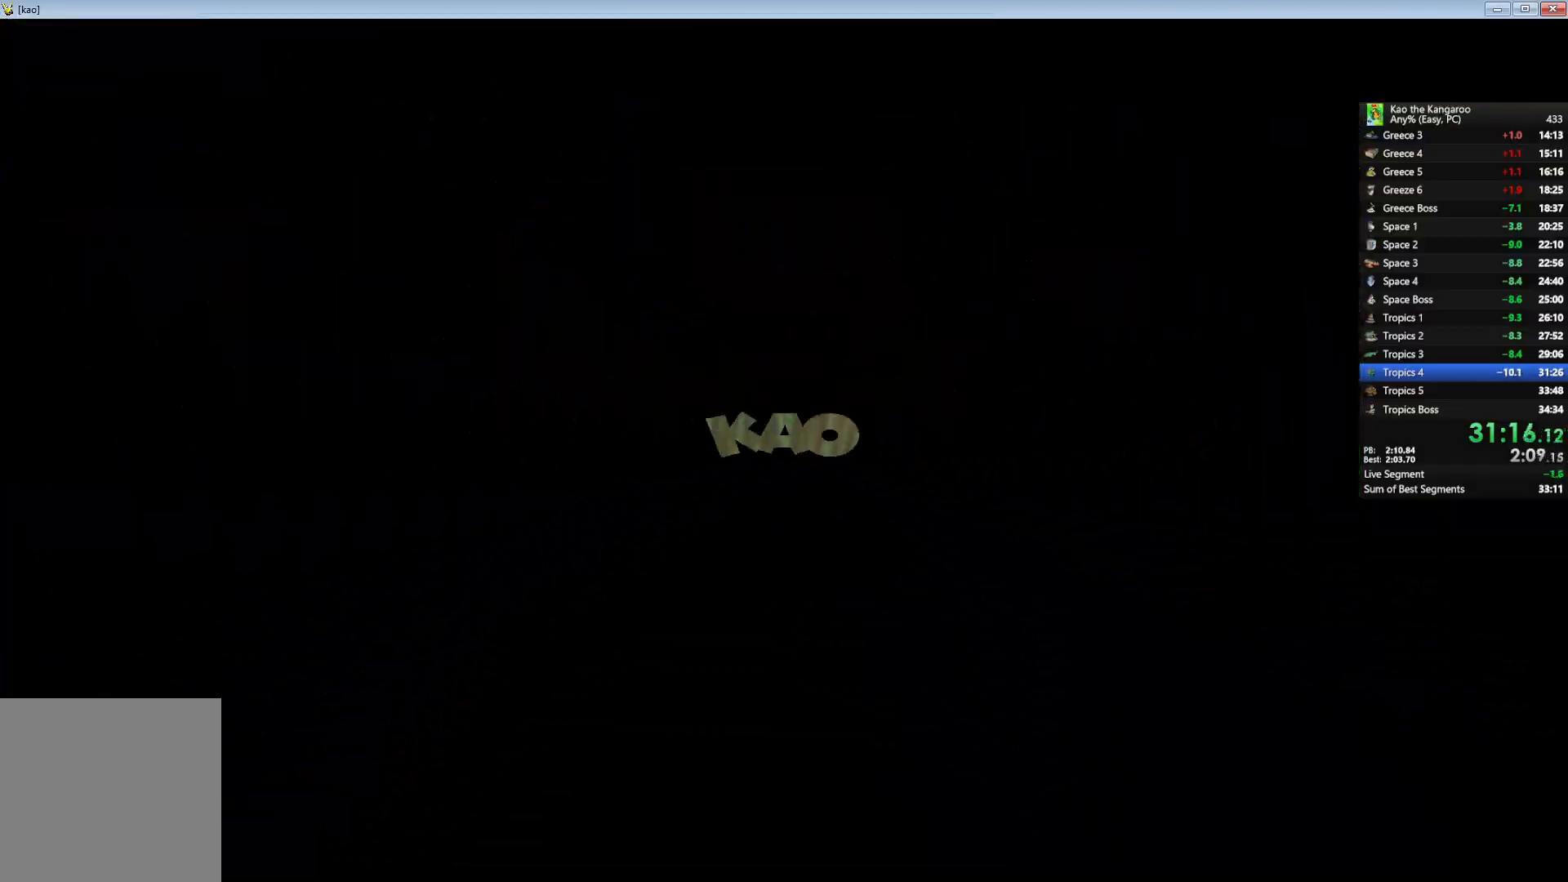
{"keys": [], "events": []}